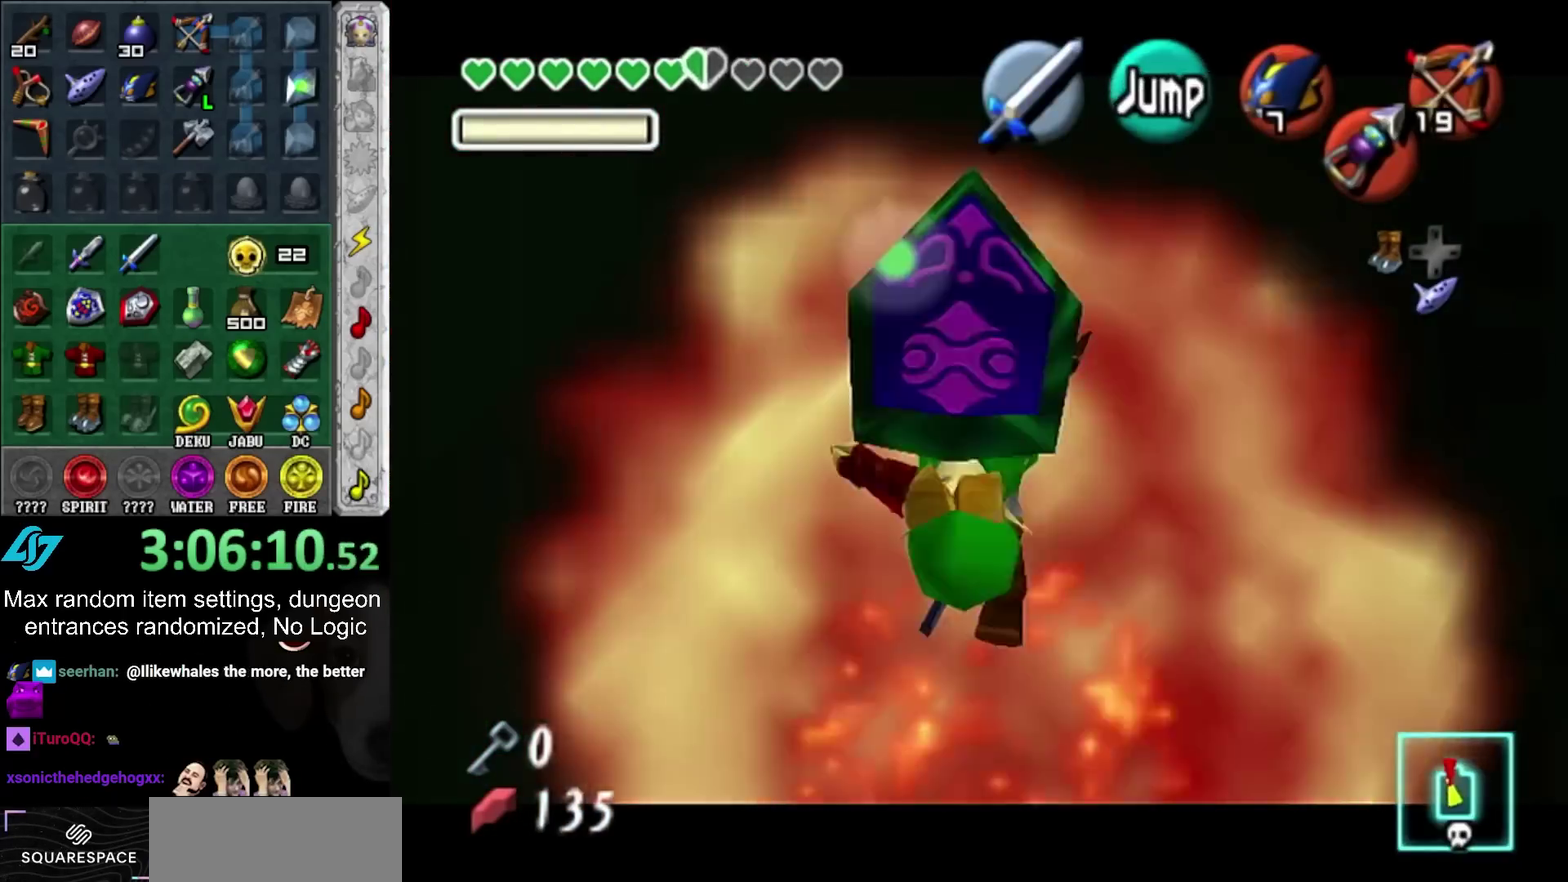
Gameplay with a controller (PlayStation layout); each line is a JSON object with the inputs held at the frame after it. "events" lists button and stick changes between this image and that frame as [ms after this image, input, new state], when the widget could be followed in between. Not read: L2 L3 R3.
{"buttons": [], "left_stick": "center", "right_stick": "center", "events": [[183, "L1", "up"]]}
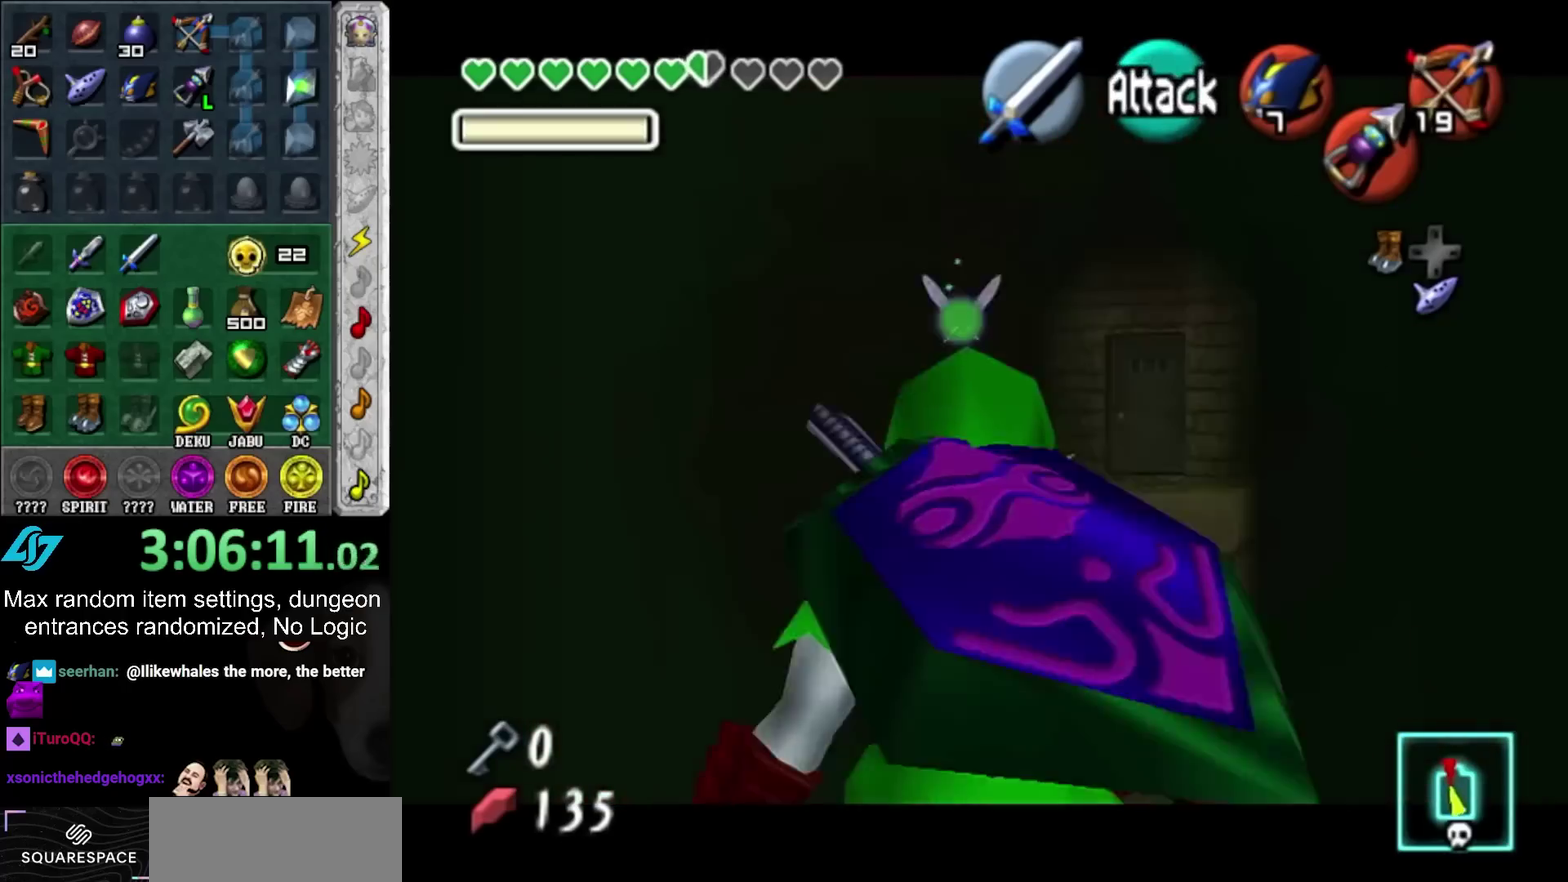
{"buttons": [], "left_stick": "center", "right_stick": "center", "events": [[183, "left_stick", "down-left"], [283, "left_stick", "center"], [317, "L1", "down"], [500, "L1", "up"]]}
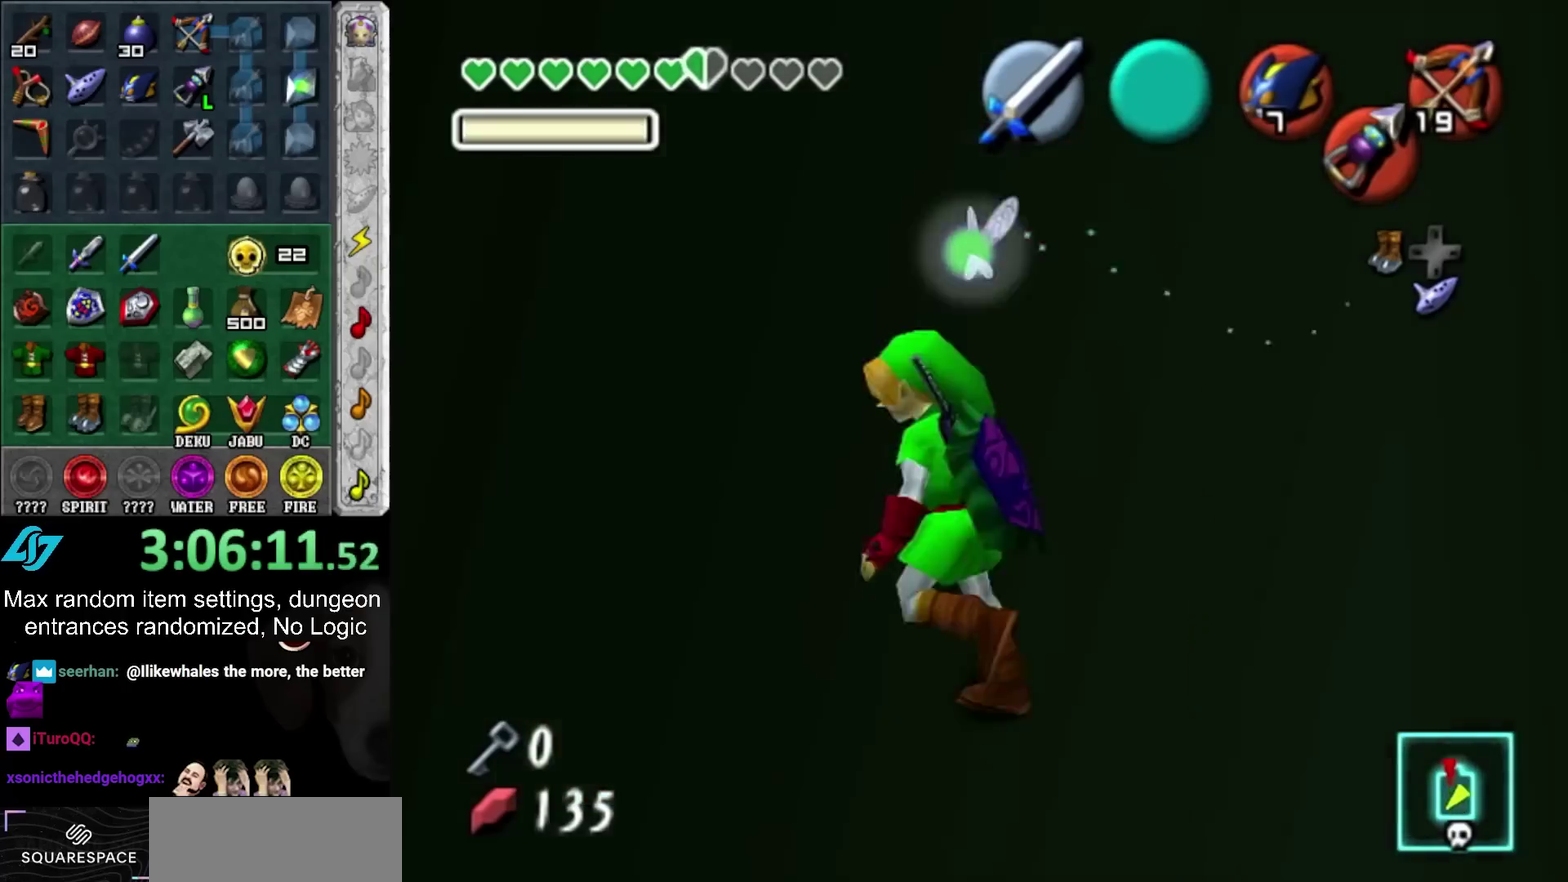
{"buttons": [], "left_stick": "up", "right_stick": "center", "events": [[167, "left_stick", "up"]]}
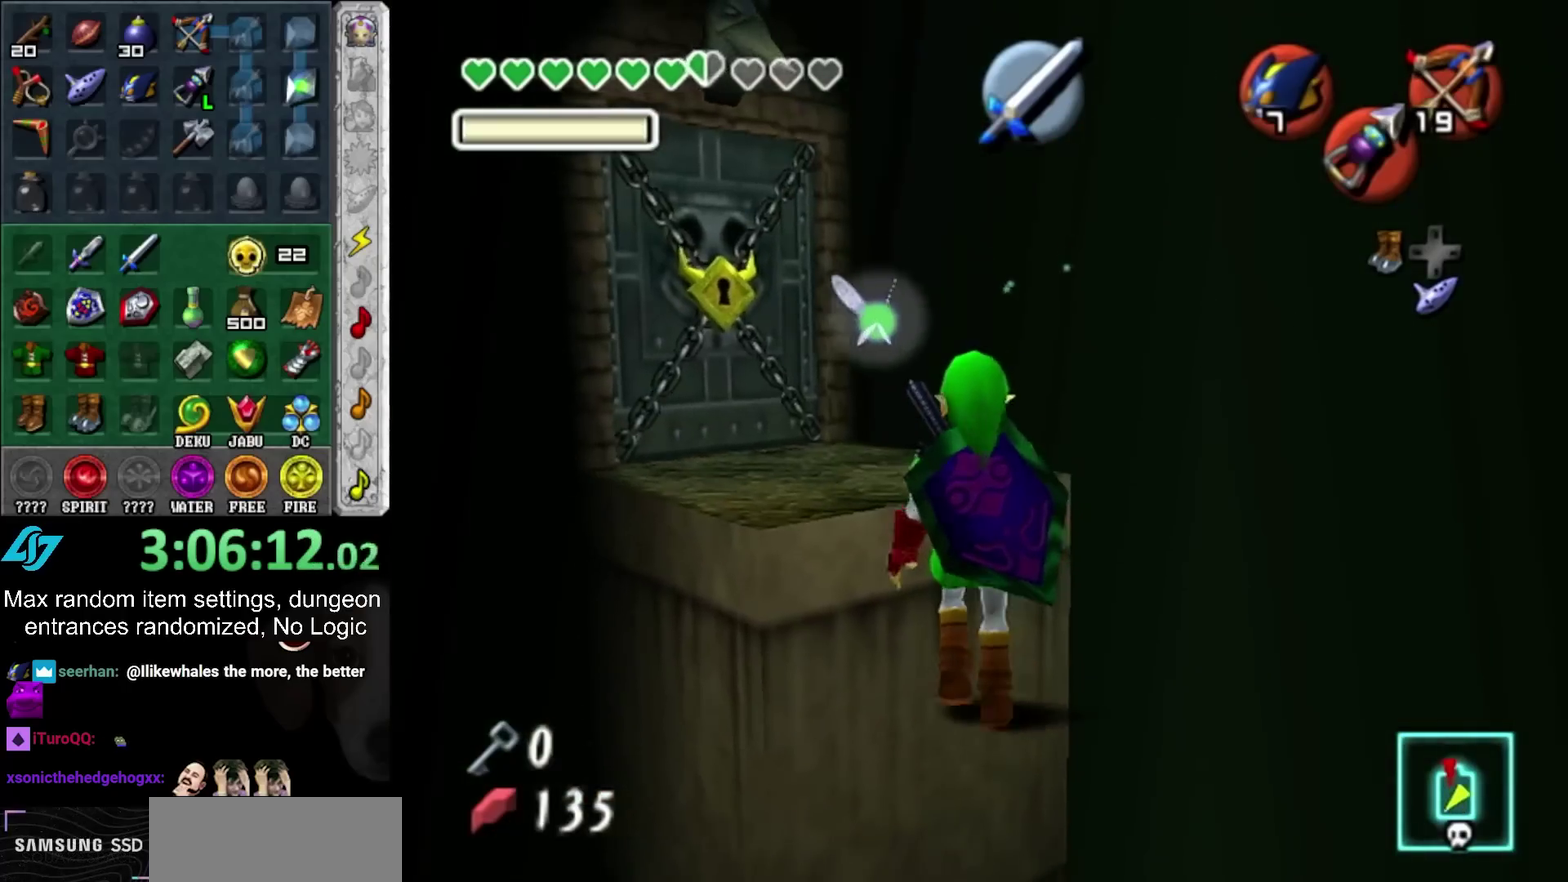
{"buttons": [], "left_stick": "up", "right_stick": "center", "events": []}
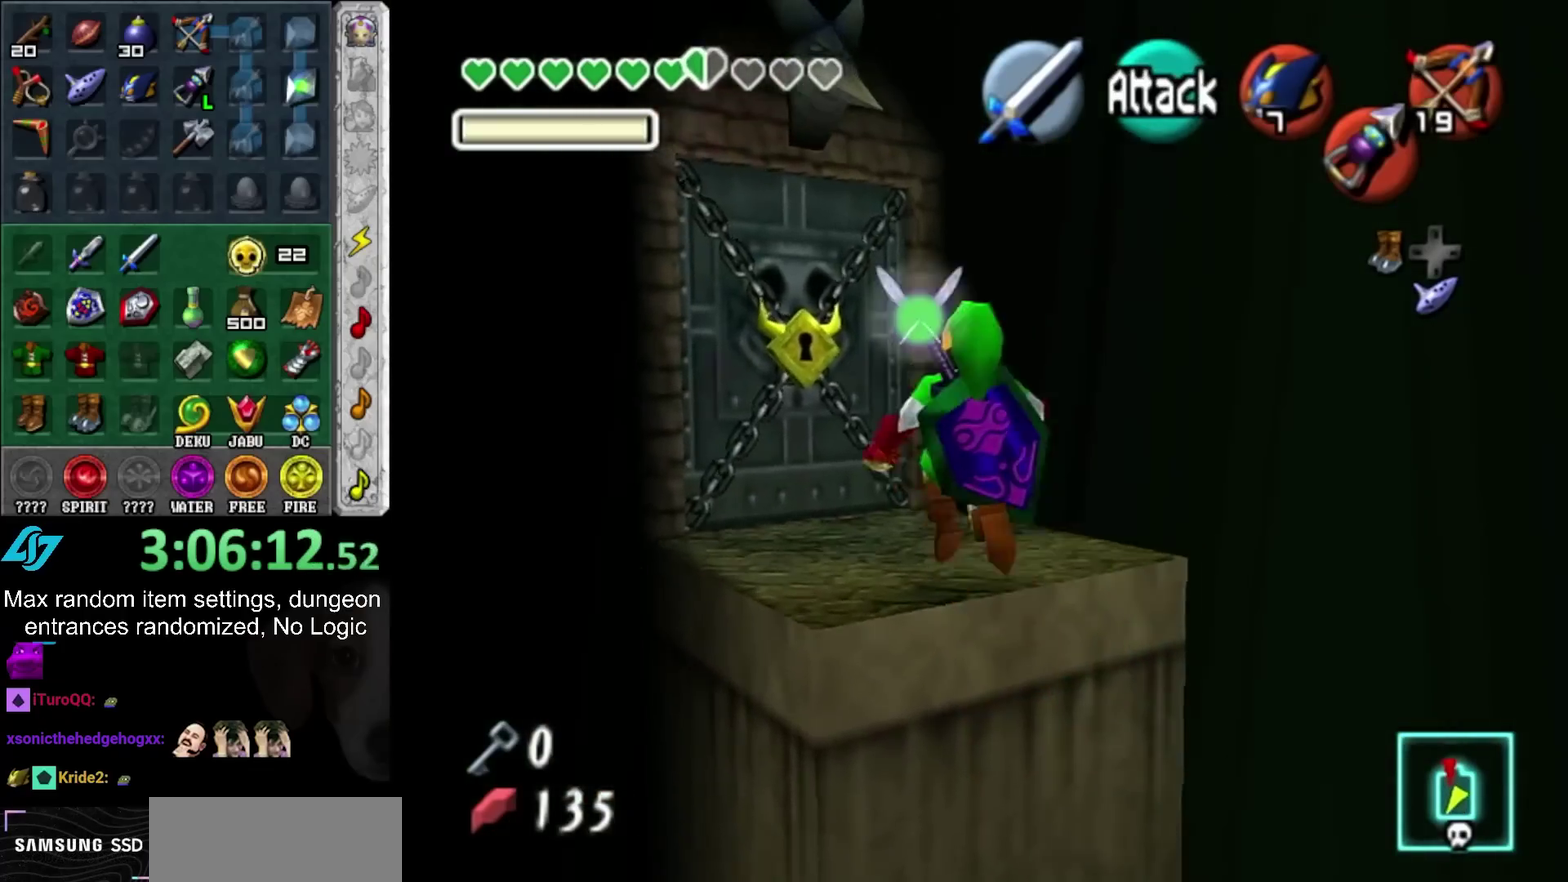
{"buttons": ["HOME"], "left_stick": "up", "right_stick": "center", "events": [[367, "HOME", "down"]]}
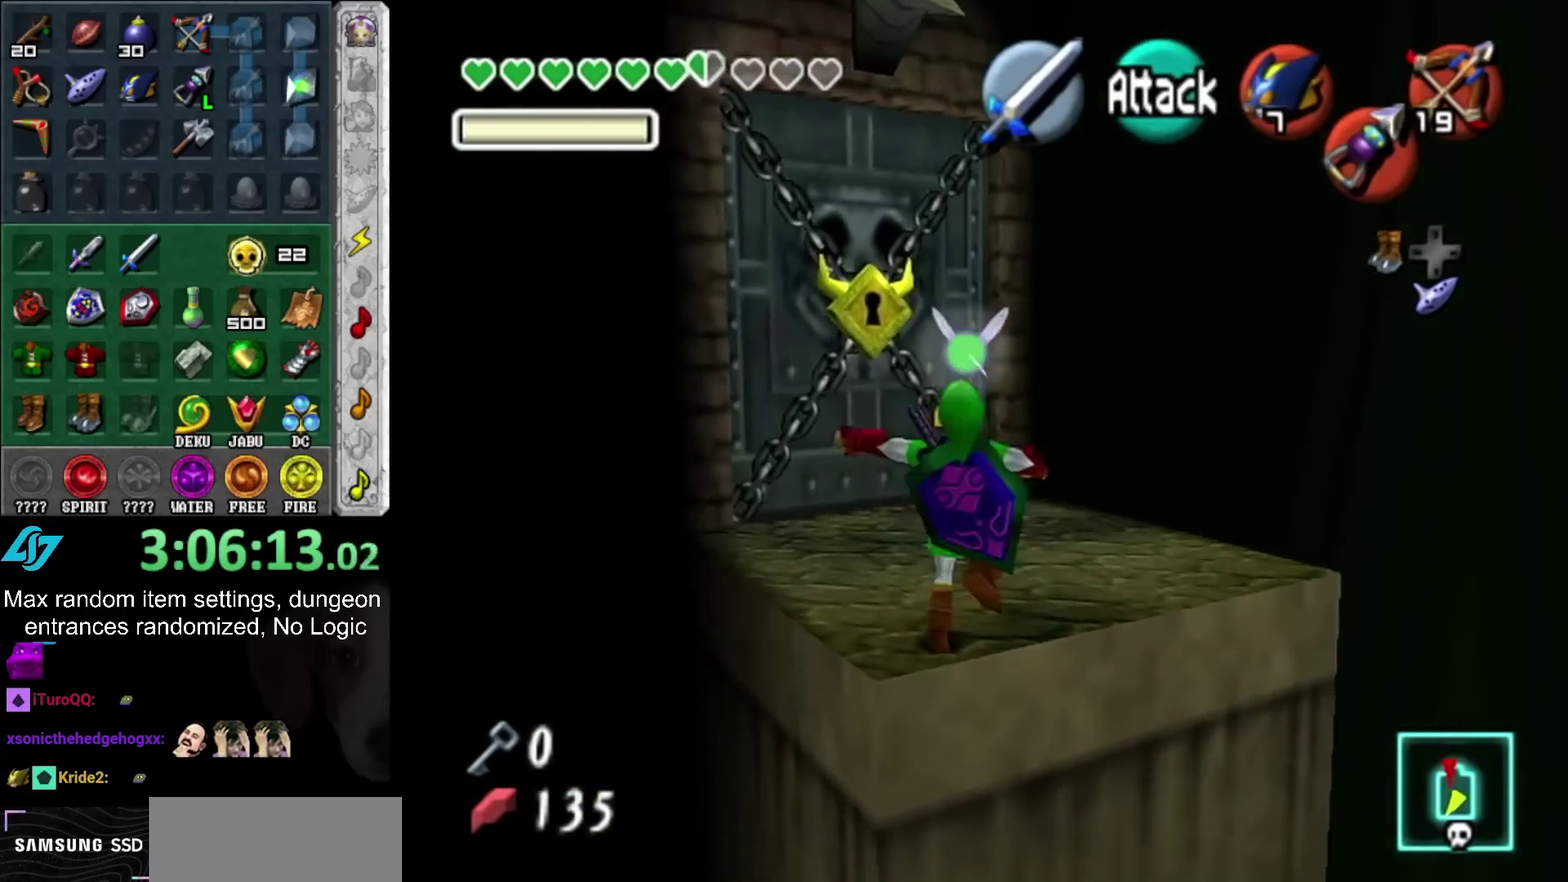
{"buttons": [], "left_stick": "up", "right_stick": "center", "events": [[33, "HOME", "up"], [250, "SQUARE", "down"], [417, "SQUARE", "up"]]}
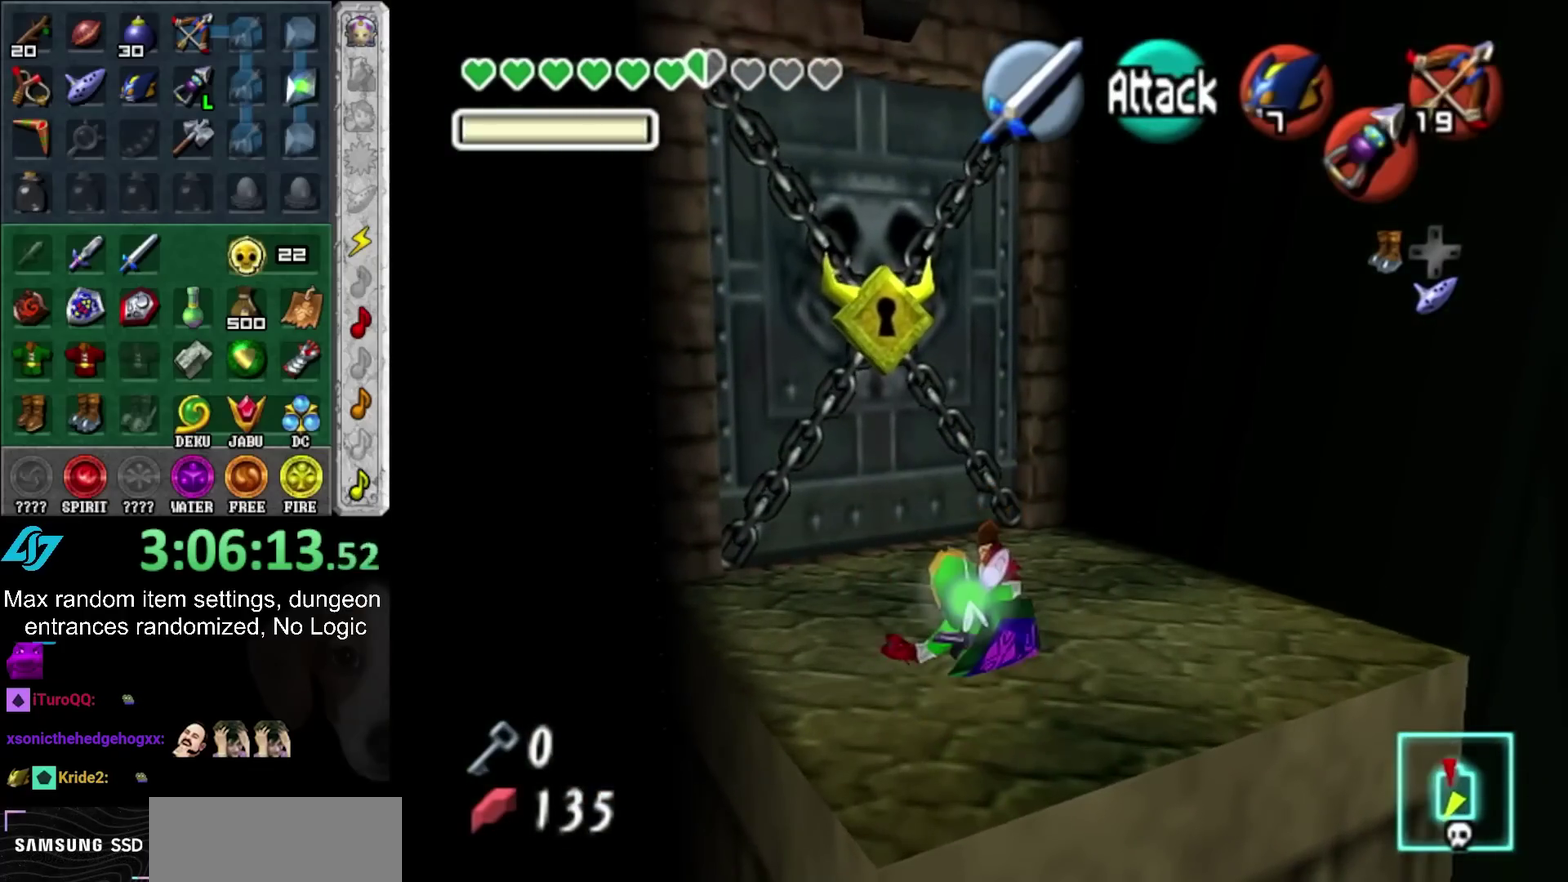
{"buttons": [], "left_stick": "up", "right_stick": "center", "events": []}
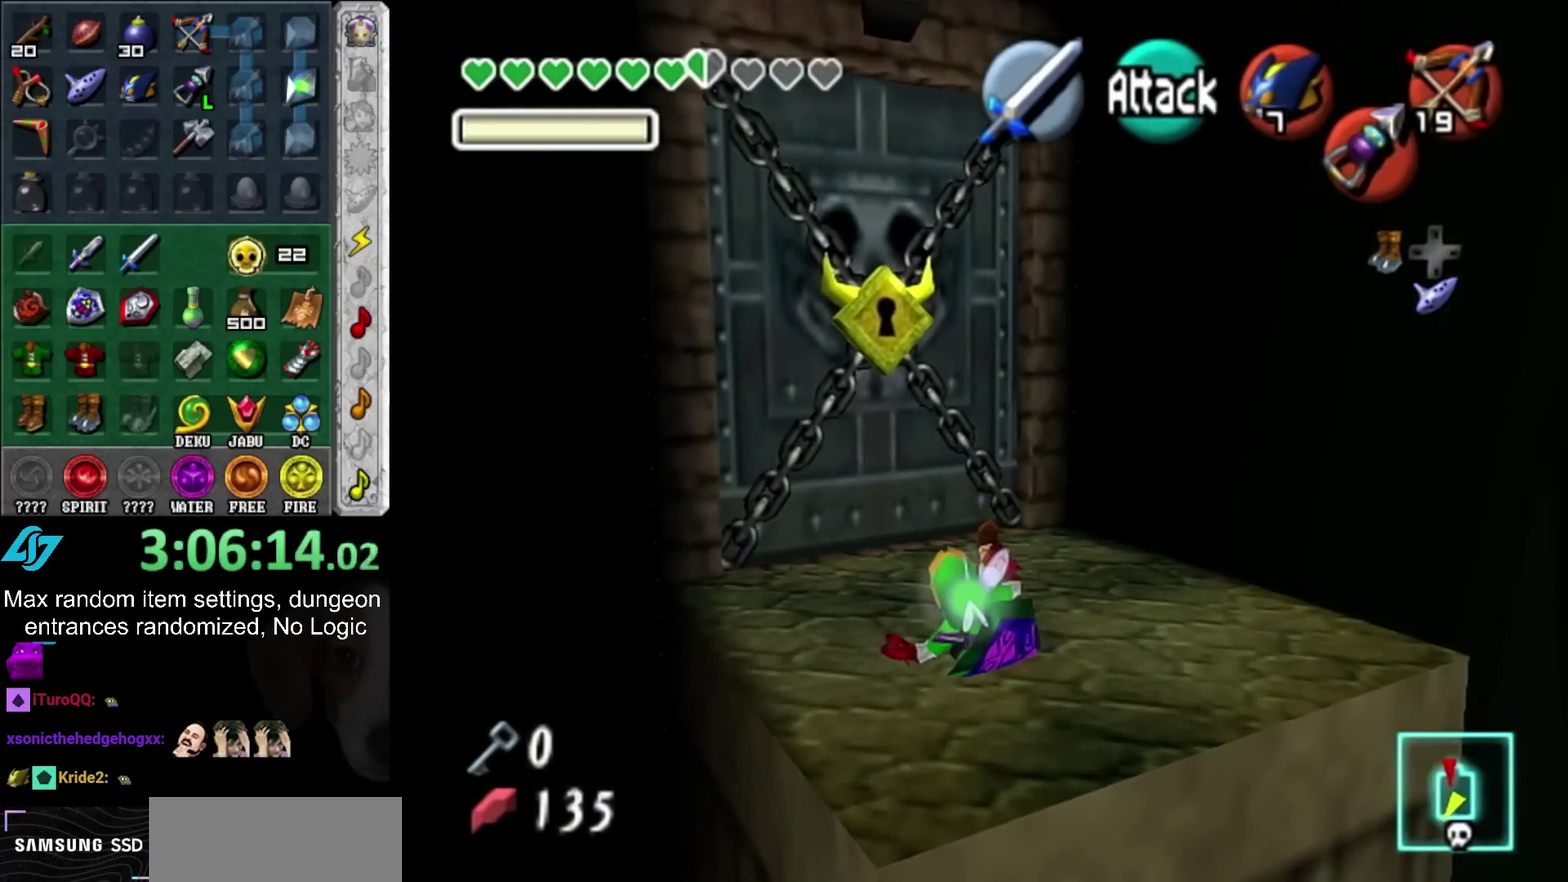
{"buttons": [], "left_stick": "center", "right_stick": "center", "events": [[300, "left_stick", "center"]]}
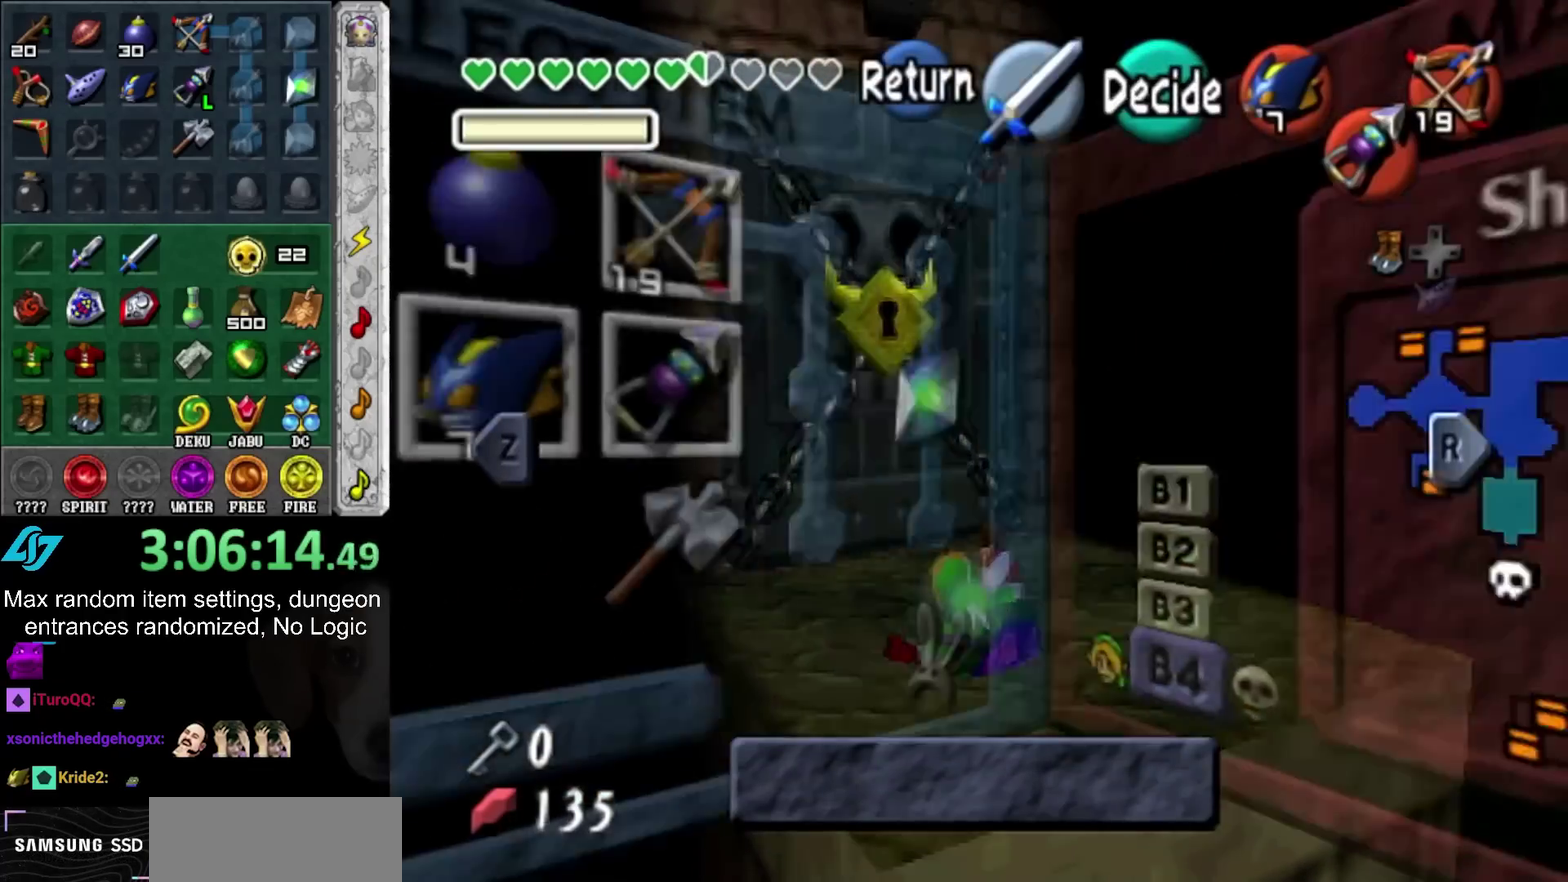
{"buttons": ["TRIANGLE"], "left_stick": "center", "right_stick": "center", "events": [[367, "left_stick", "right"], [433, "TRIANGLE", "down"], [483, "left_stick", "center"]]}
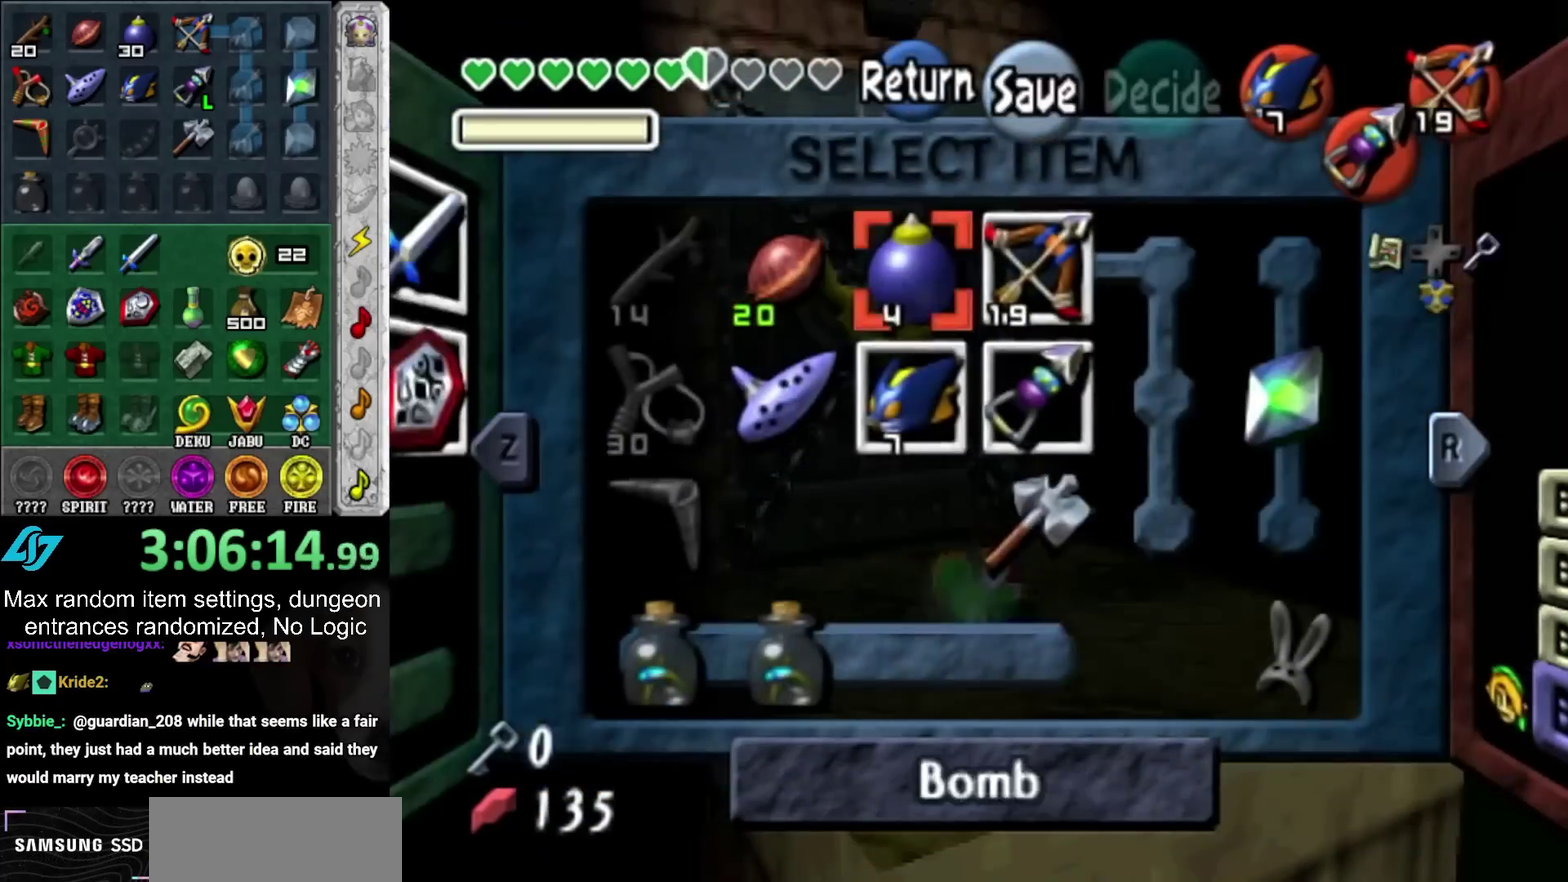
{"buttons": [], "left_stick": "up", "right_stick": "center", "events": [[50, "TRIANGLE", "up"], [300, "SQUARE", "down"], [433, "SQUARE", "up"], [450, "left_stick", "up"]]}
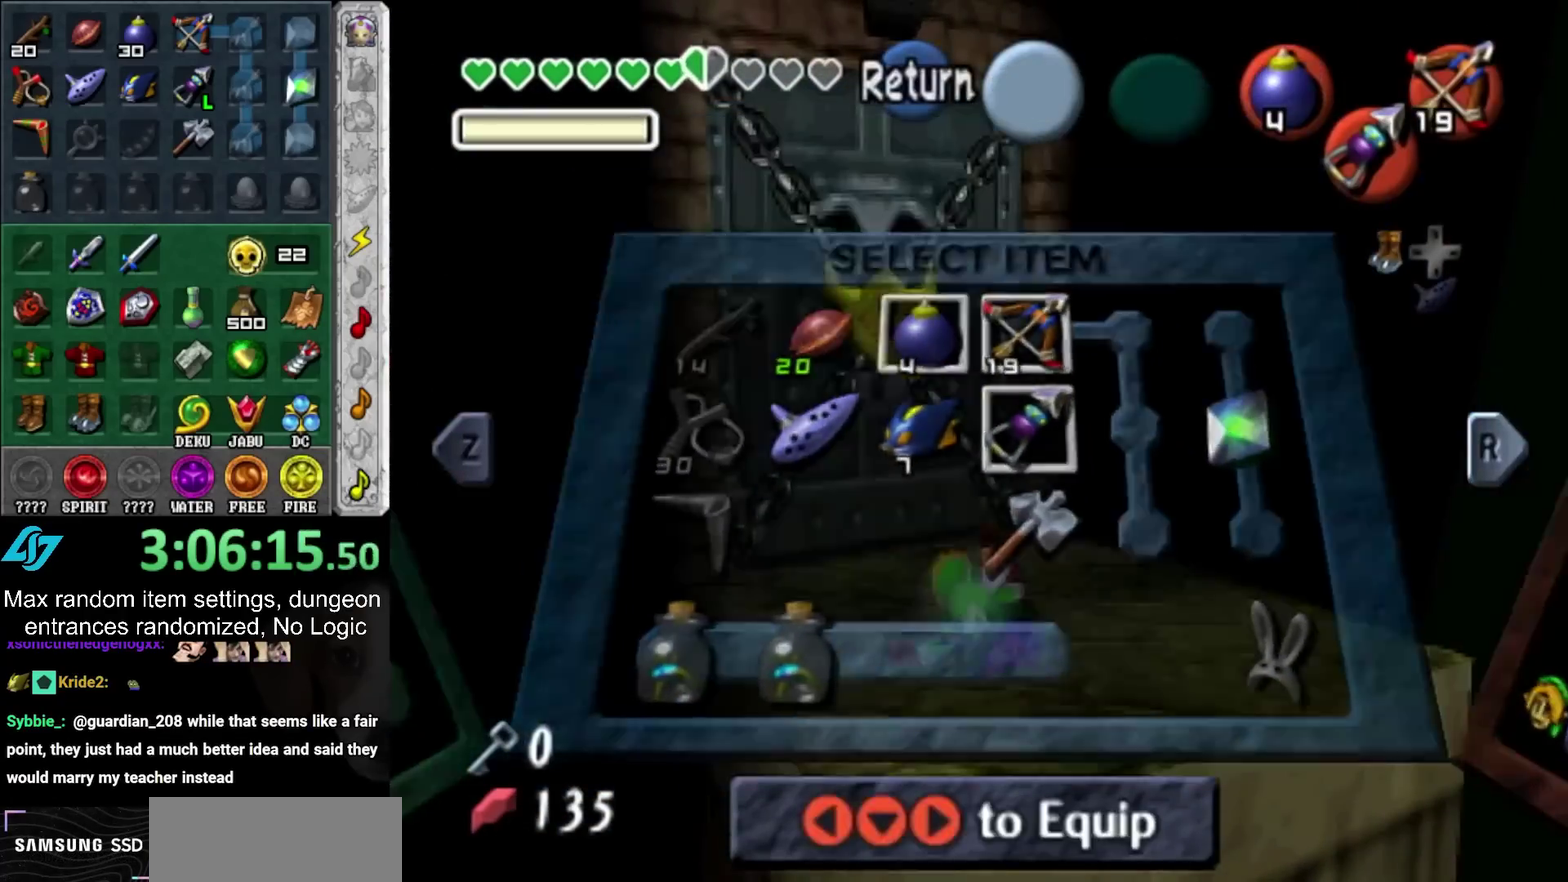
{"buttons": [], "left_stick": "up", "right_stick": "center", "events": []}
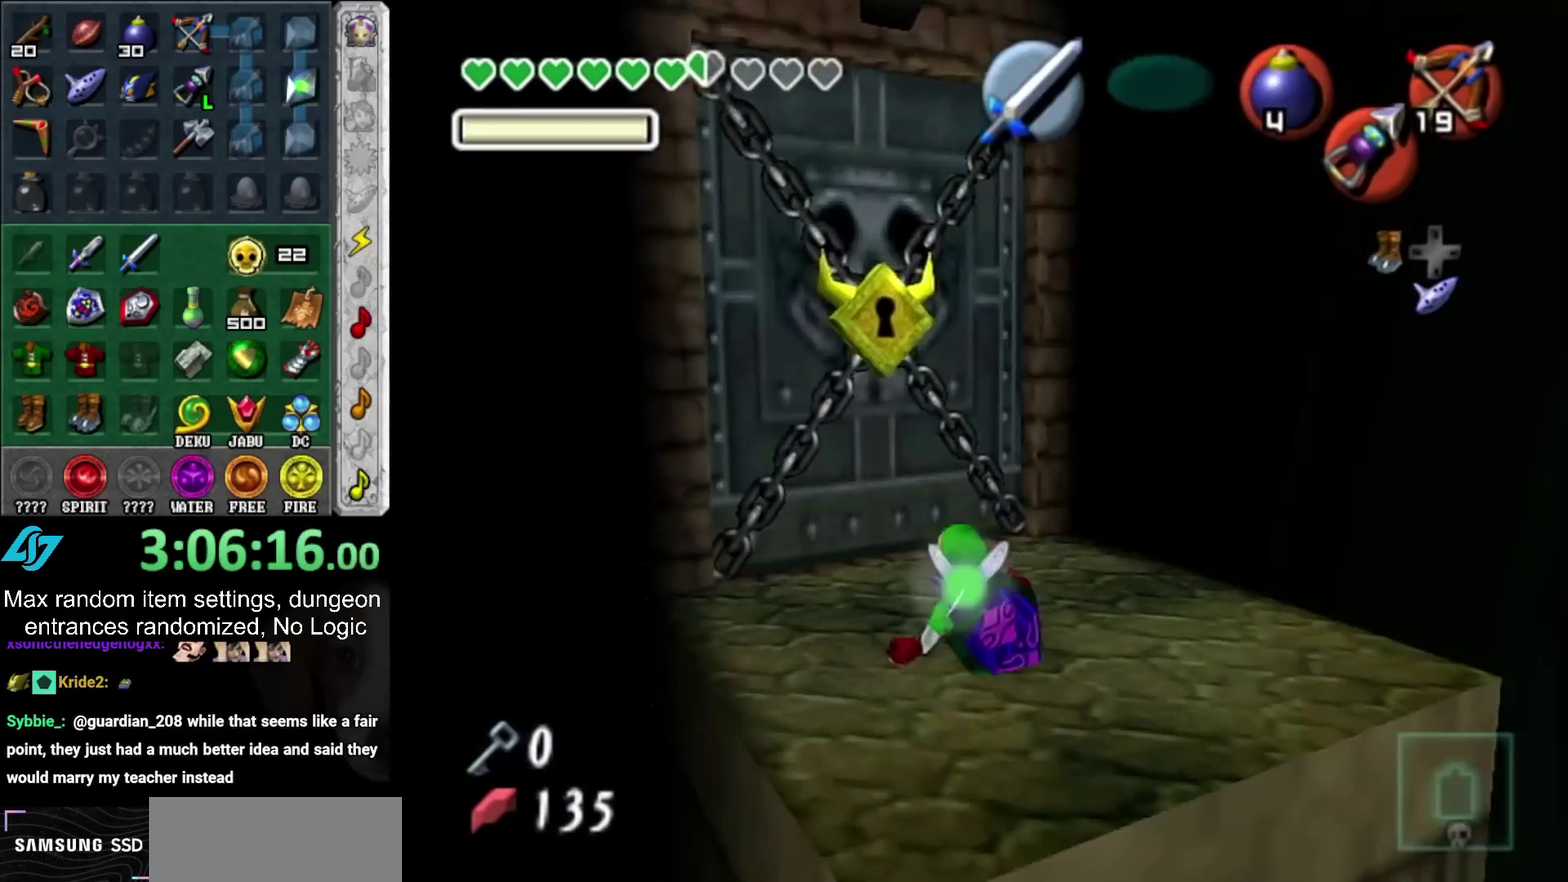
{"buttons": [], "left_stick": "center", "right_stick": "center", "events": [[133, "left_stick", "up-left"], [367, "HOME", "down"], [433, "left_stick", "center"], [450, "HOME", "up"]]}
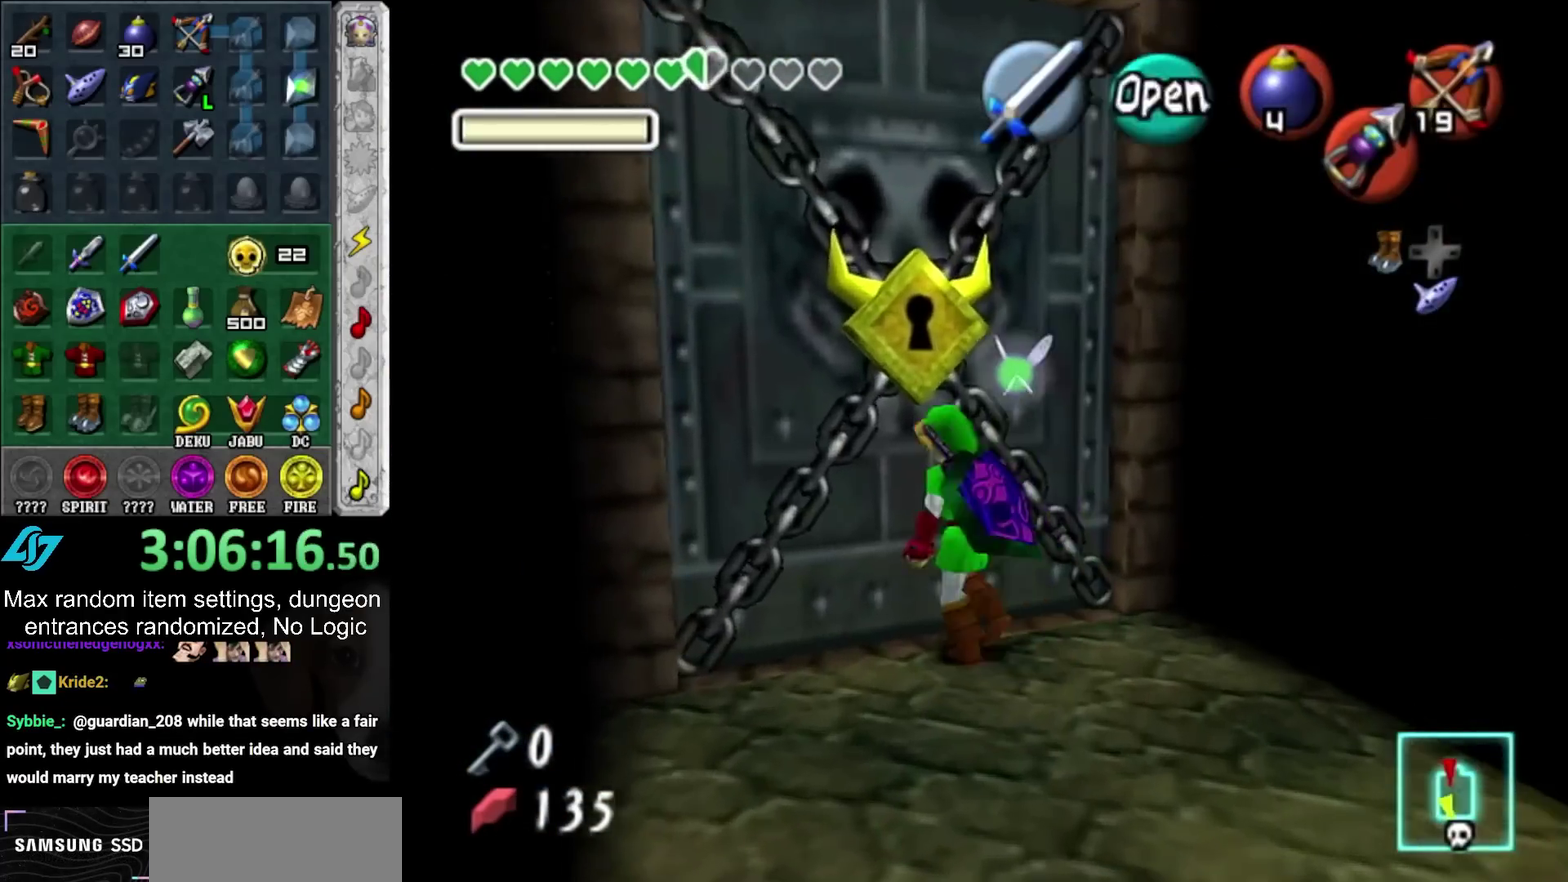
{"buttons": [], "left_stick": "center", "right_stick": "center", "events": [[50, "HOME", "down"], [100, "HOME", "up"], [167, "HOME", "down"], [267, "HOME", "up"]]}
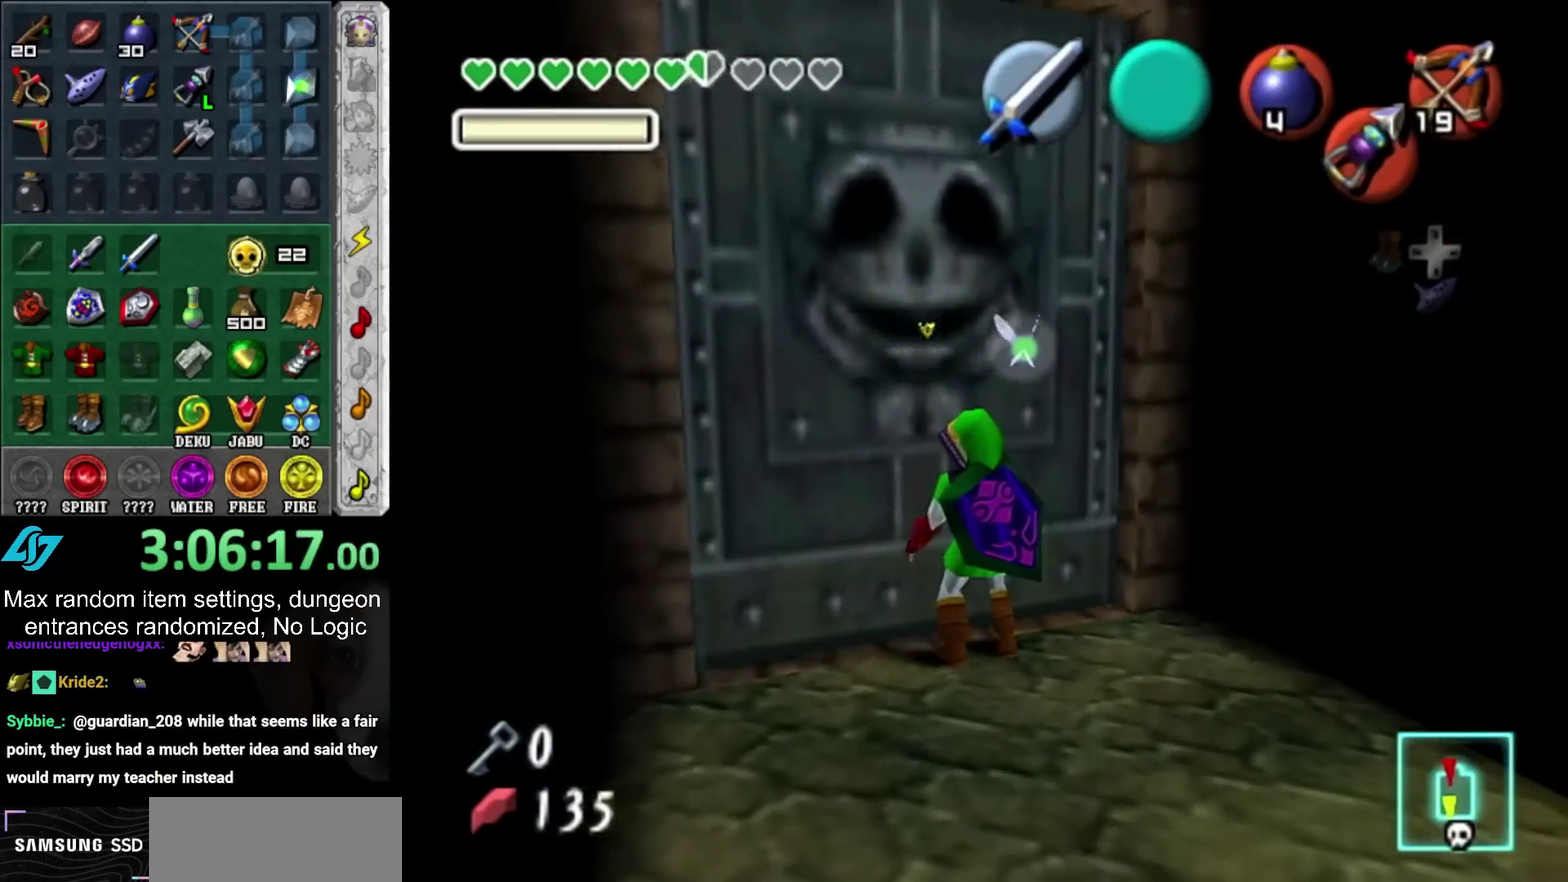
{"buttons": [], "left_stick": "center", "right_stick": "center", "events": []}
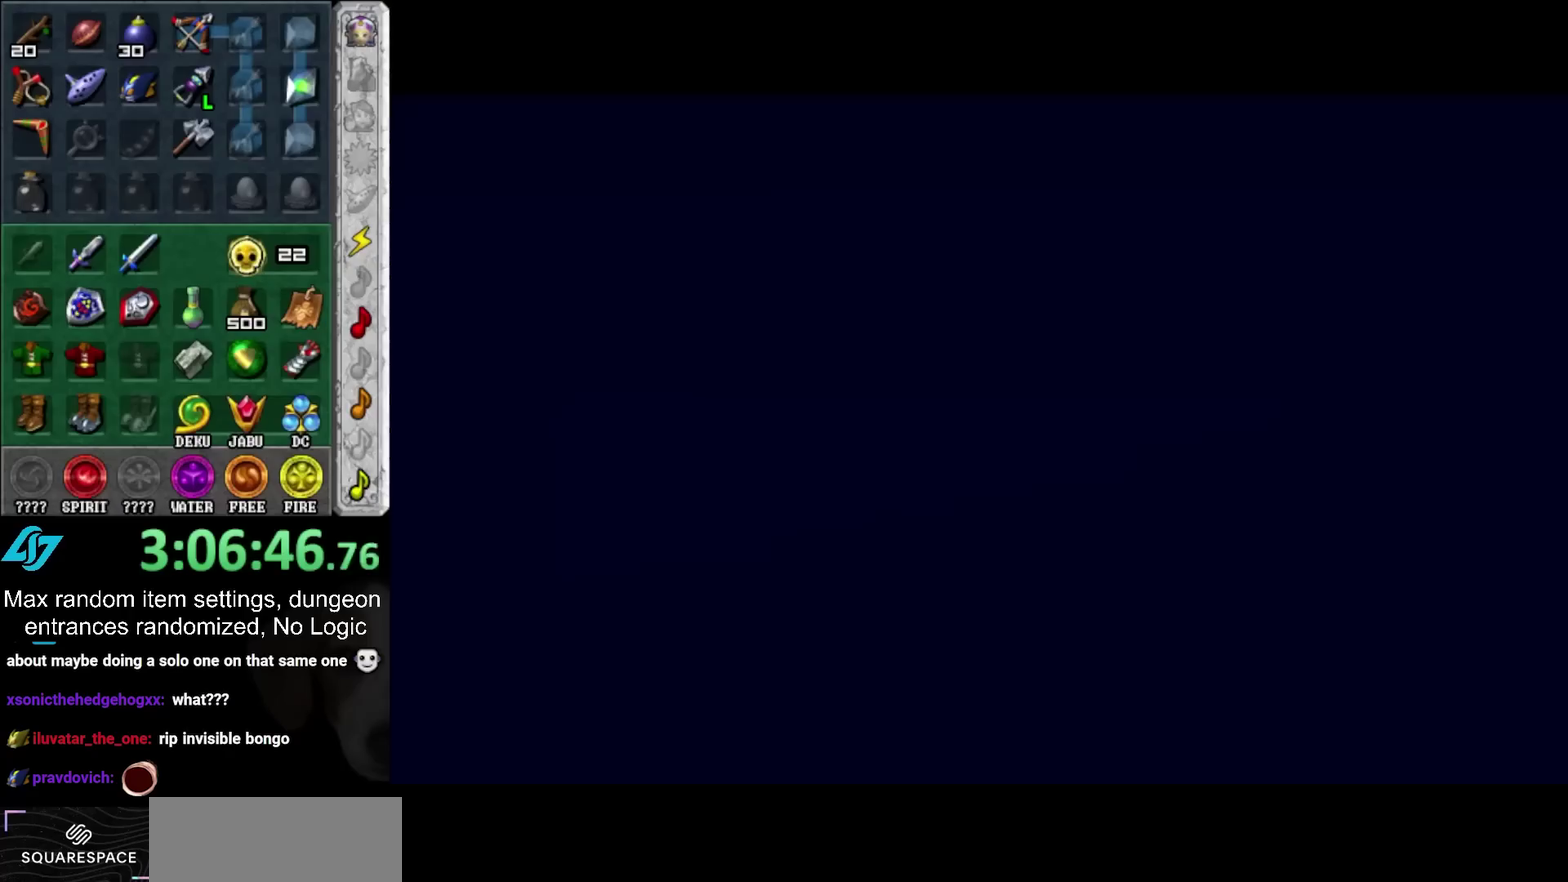
{"buttons": [], "left_stick": "center", "right_stick": "center", "events": []}
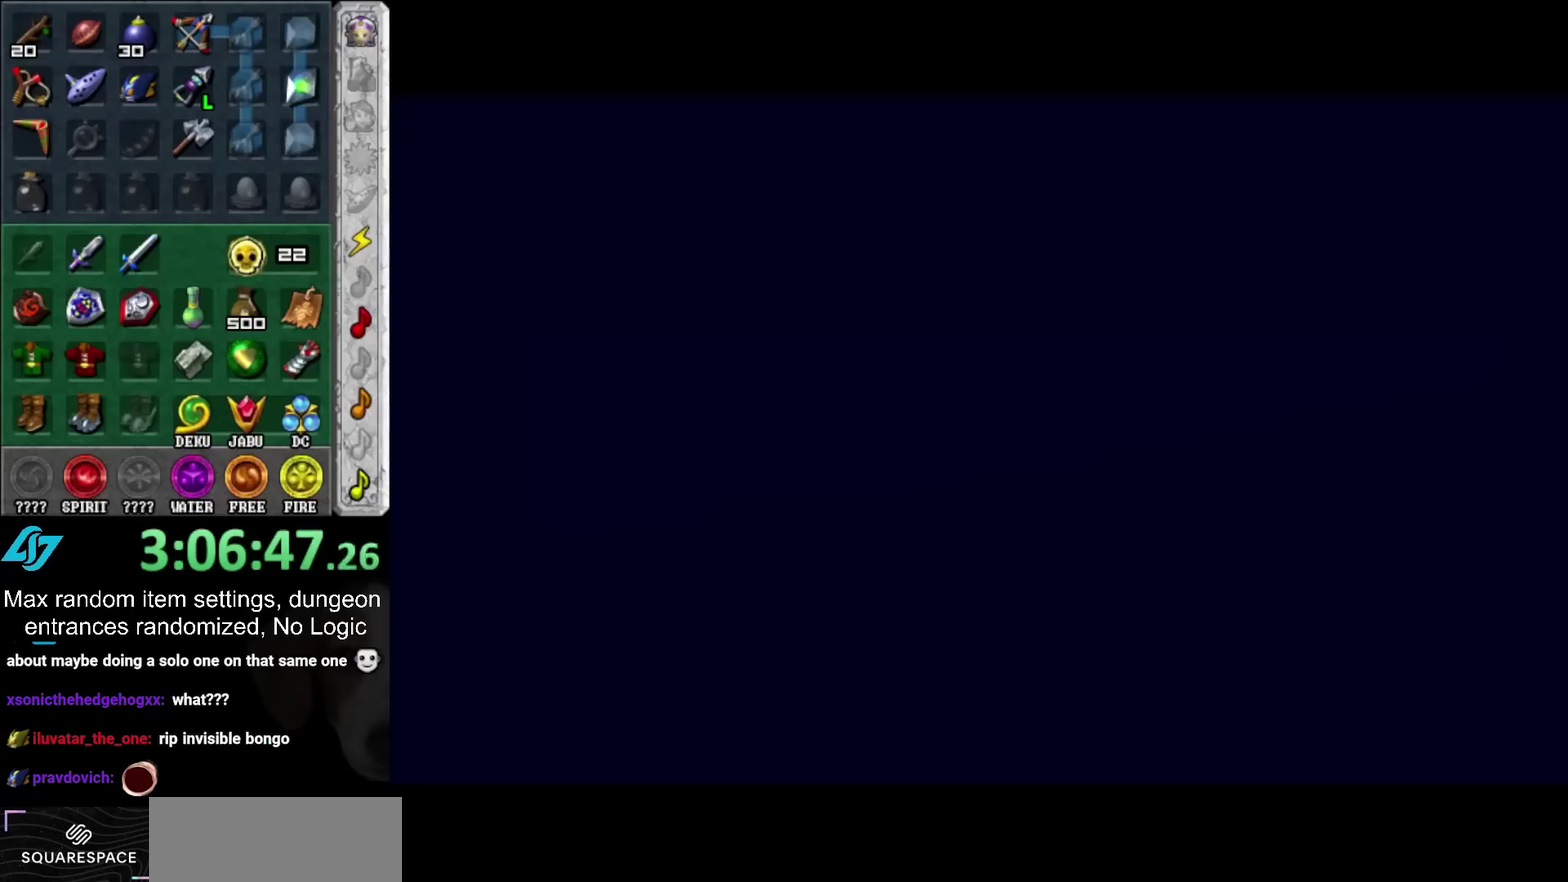
{"buttons": [], "left_stick": "center", "right_stick": "center", "events": []}
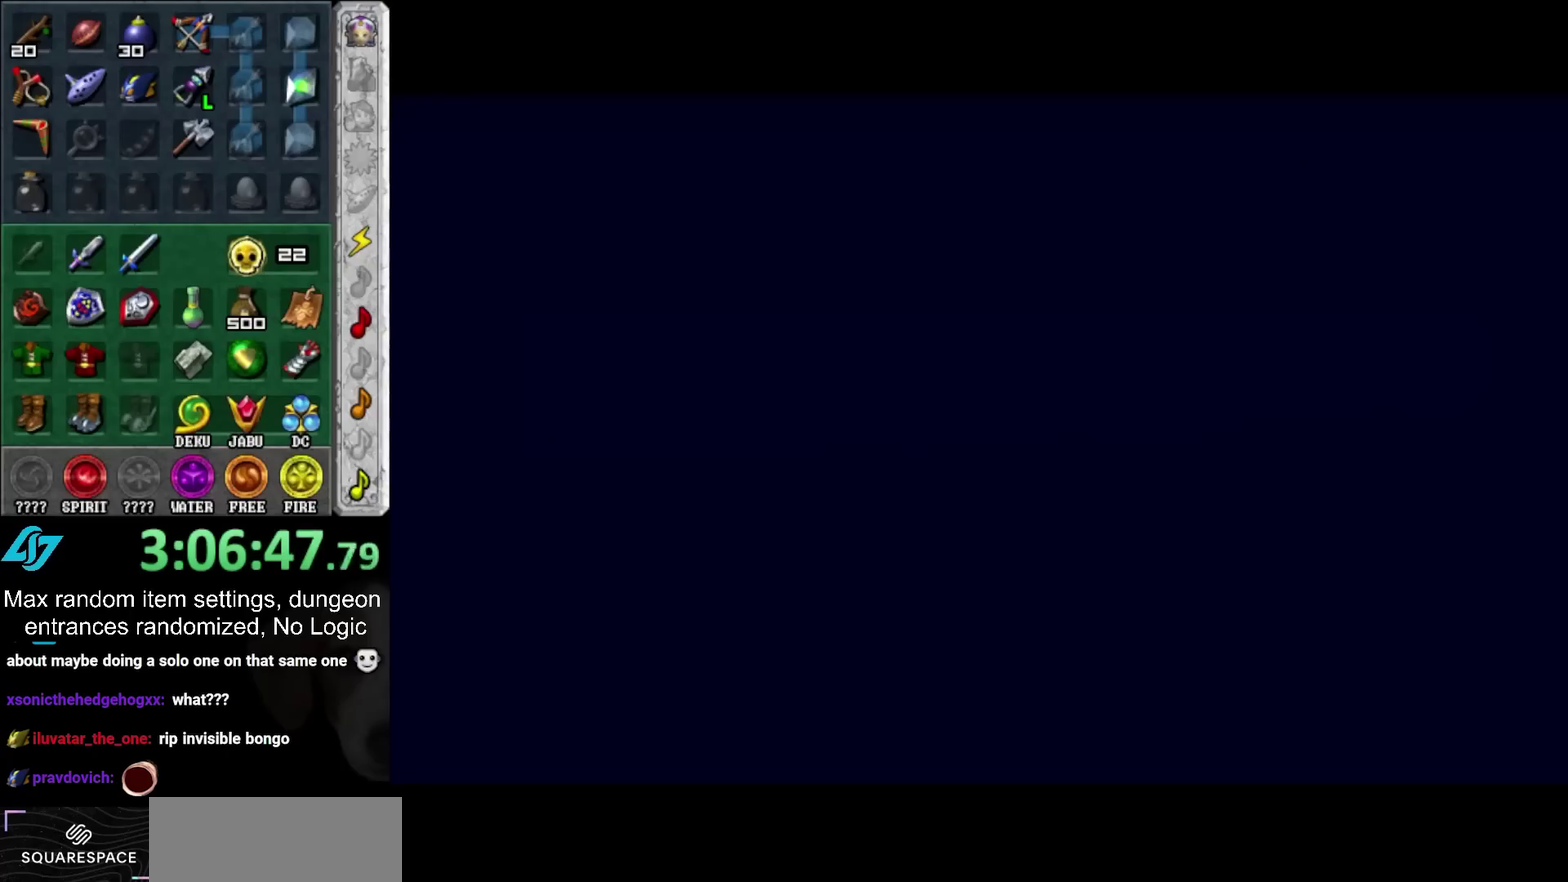
{"buttons": [], "left_stick": "center", "right_stick": "center", "events": []}
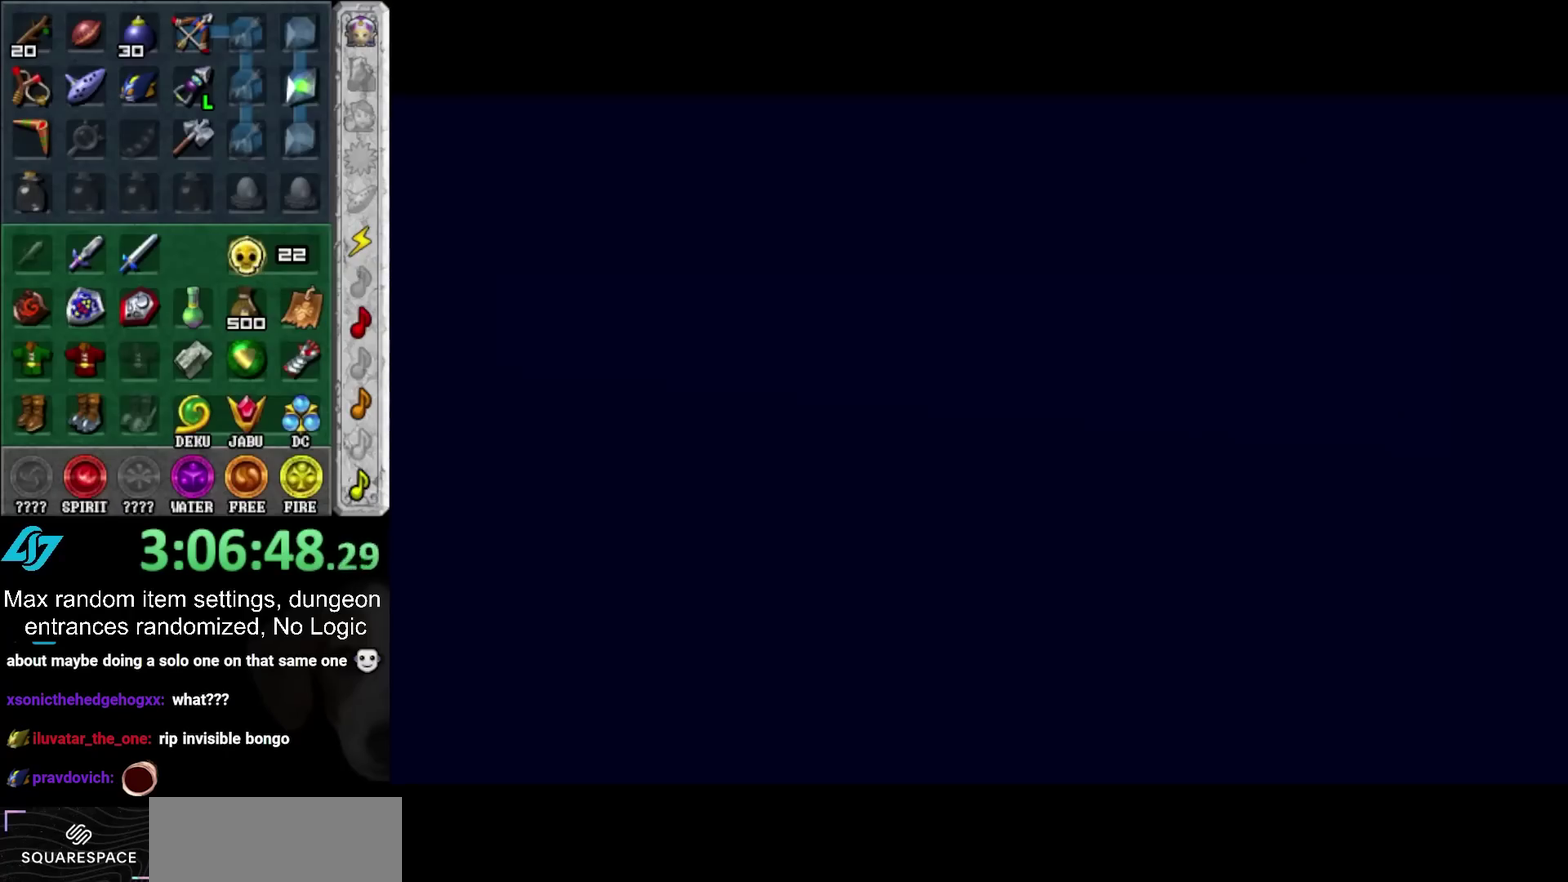
{"buttons": [], "left_stick": "center", "right_stick": "center", "events": []}
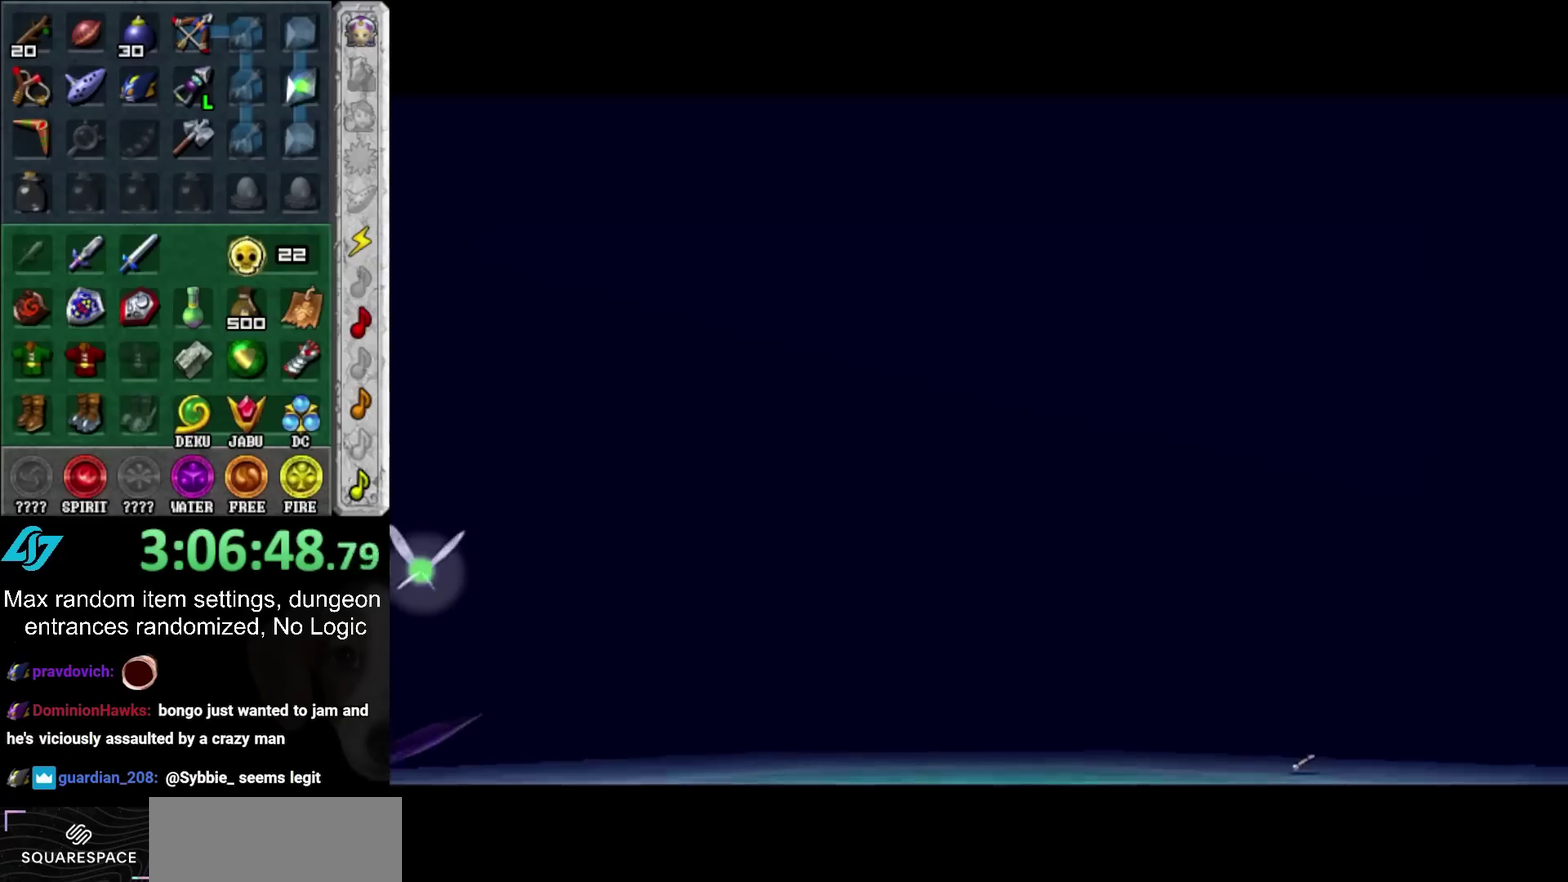
{"buttons": [], "left_stick": "up", "right_stick": "center", "events": [[450, "left_stick", "up"]]}
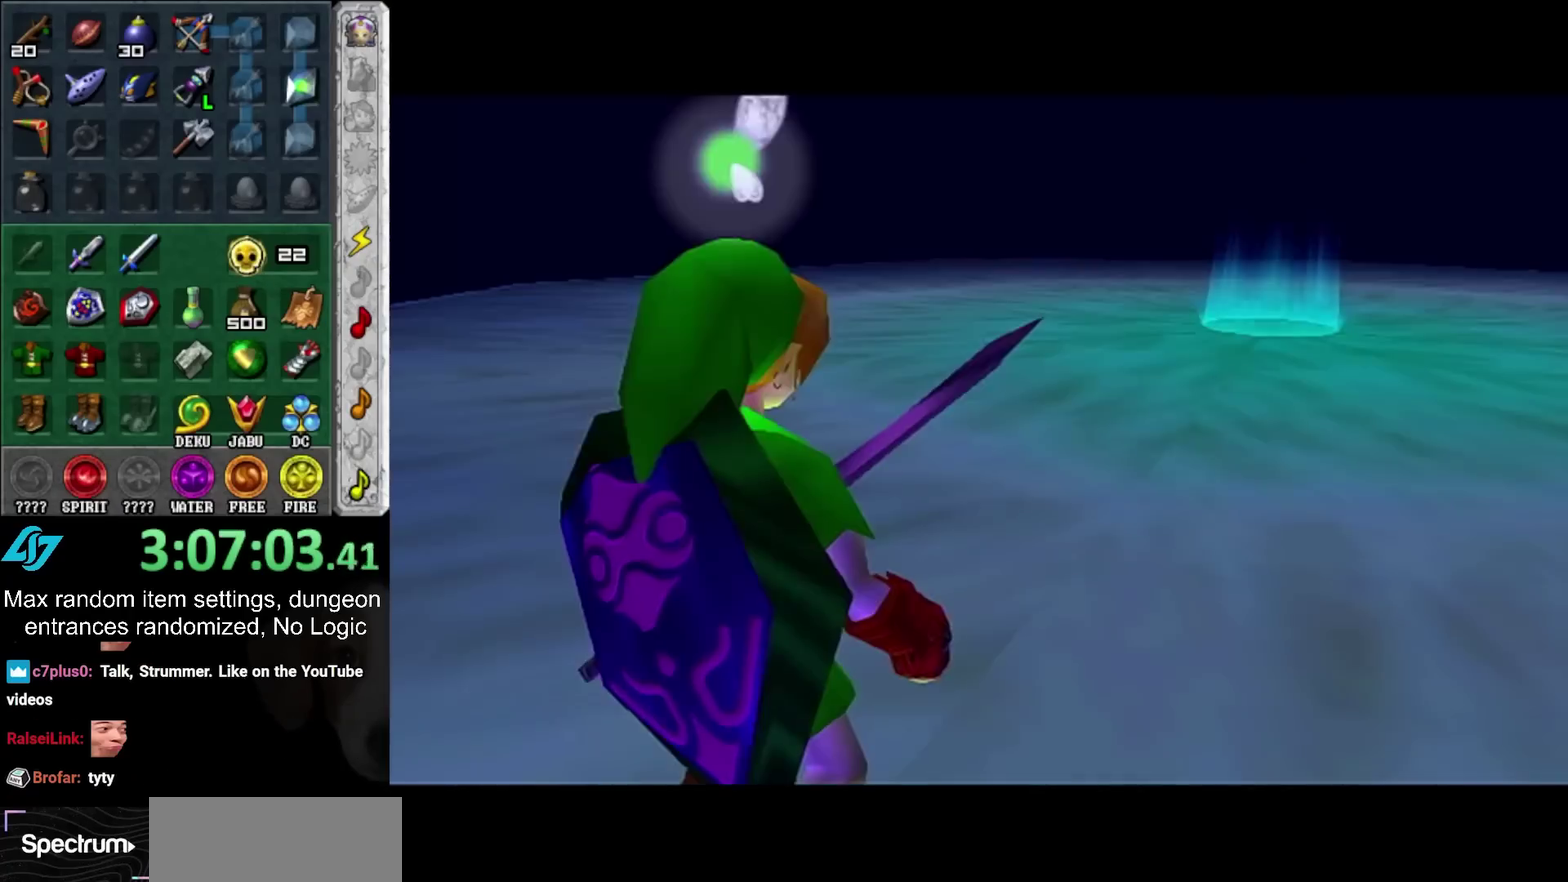
{"buttons": [], "left_stick": "up-right", "right_stick": "center", "events": [[450, "left_stick", "up-right"]]}
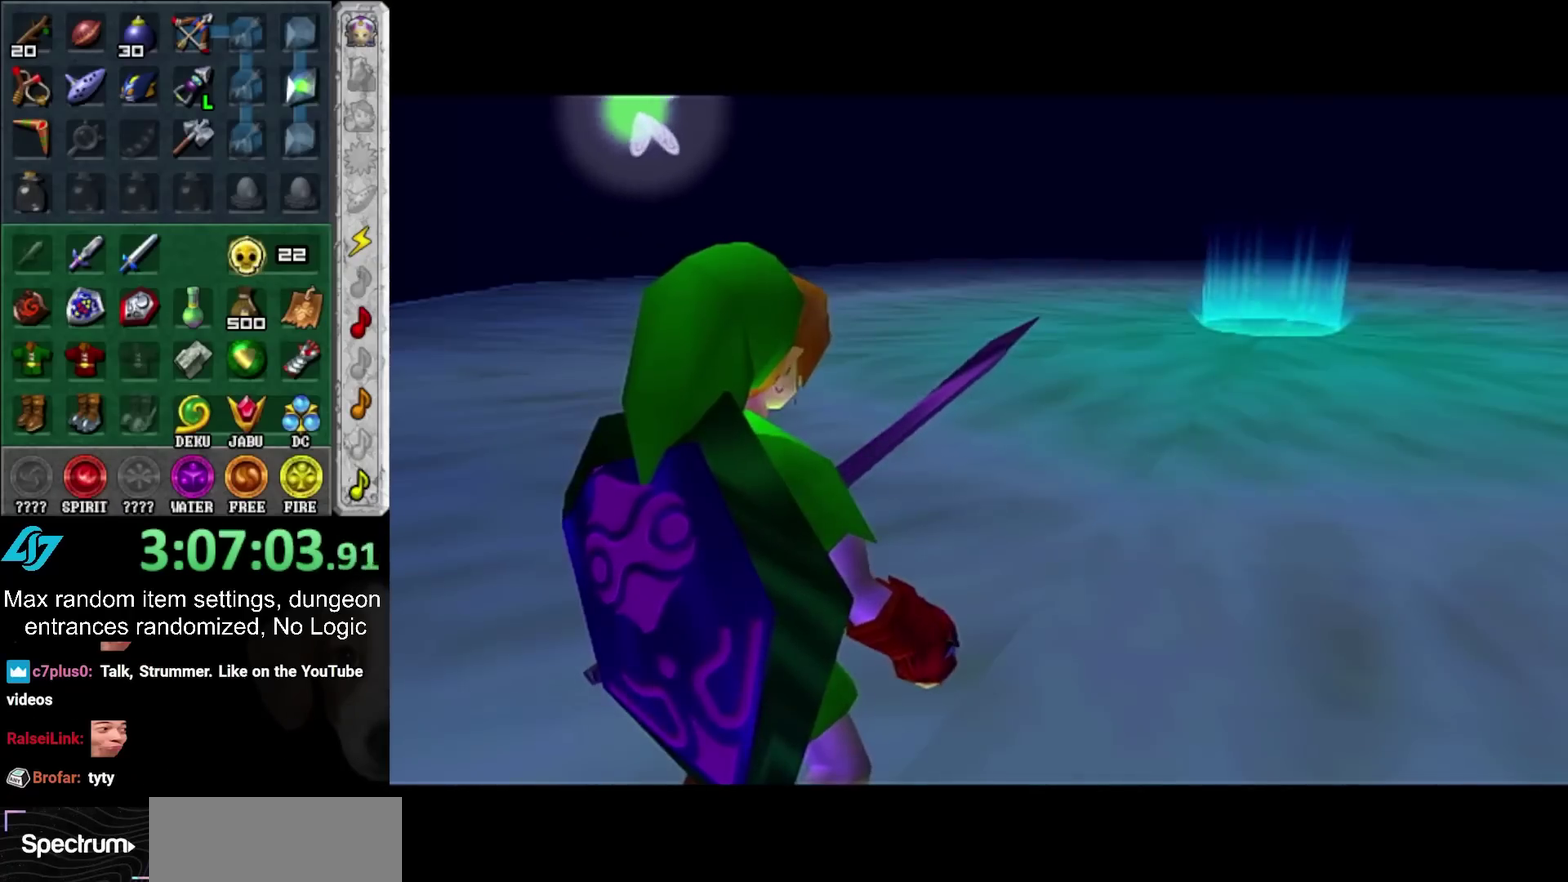
{"buttons": [], "left_stick": "up-right", "right_stick": "center", "events": []}
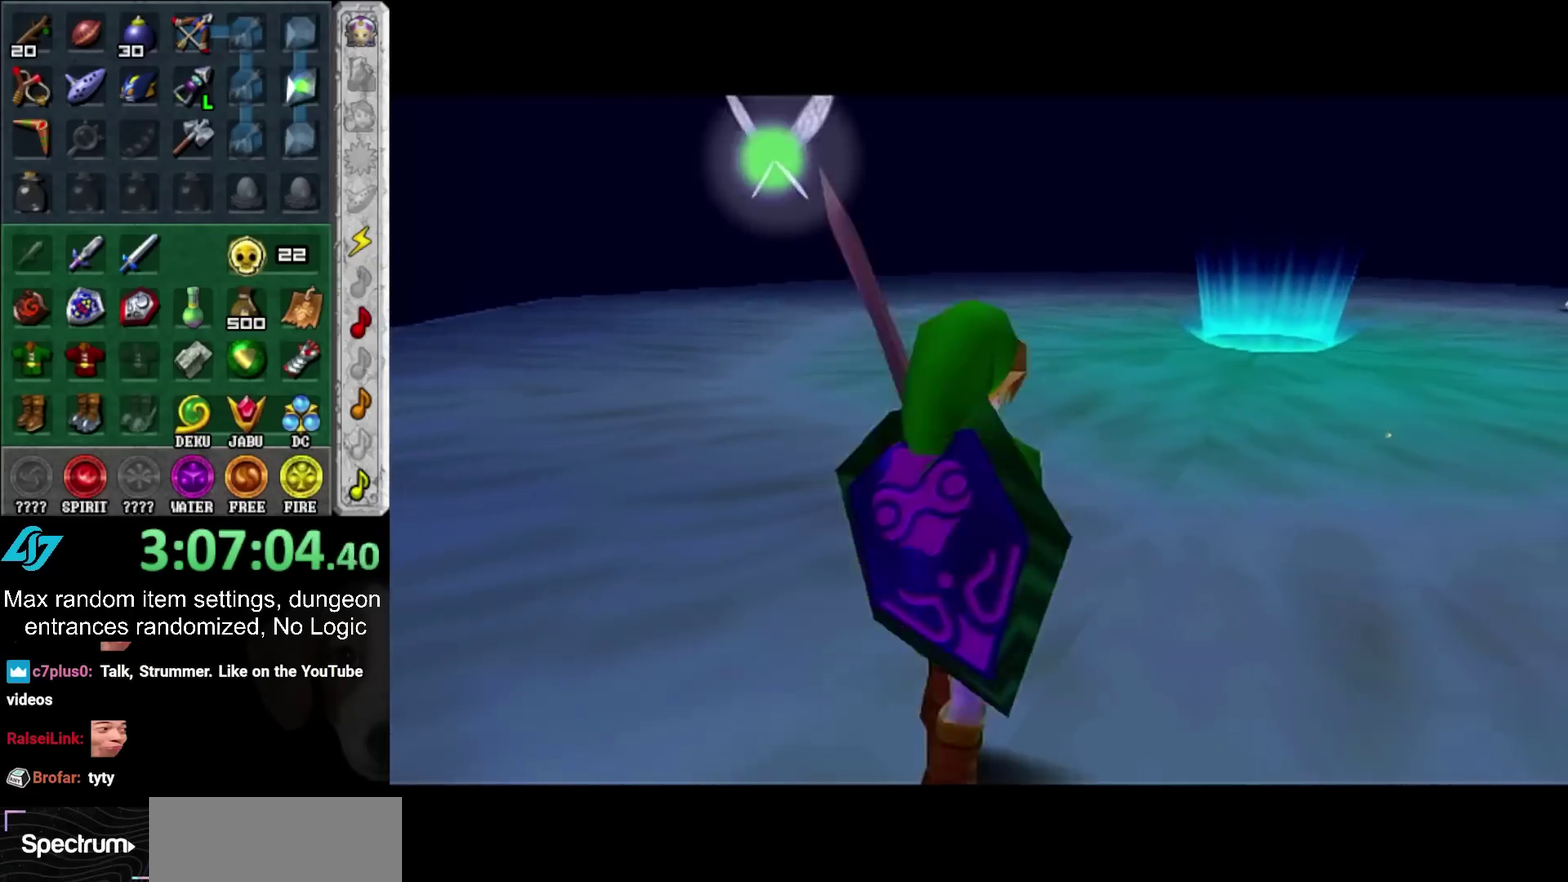
{"buttons": [], "left_stick": "up-right", "right_stick": "center", "events": [[150, "left_stick", "up"], [433, "left_stick", "up-right"]]}
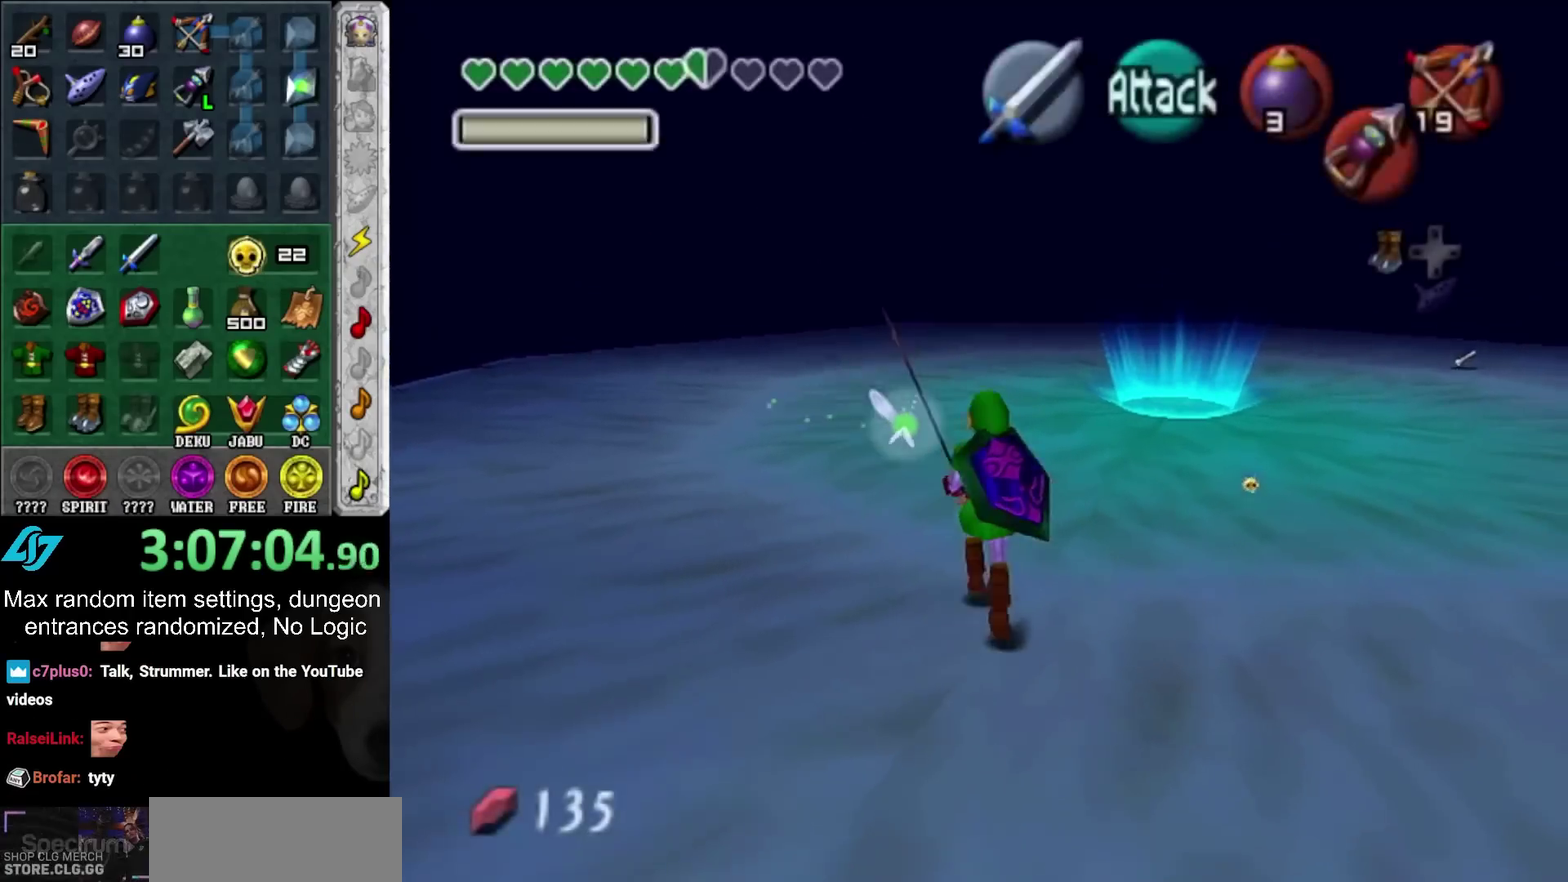
{"buttons": [], "left_stick": "center", "right_stick": "center", "events": [[150, "left_stick", "center"]]}
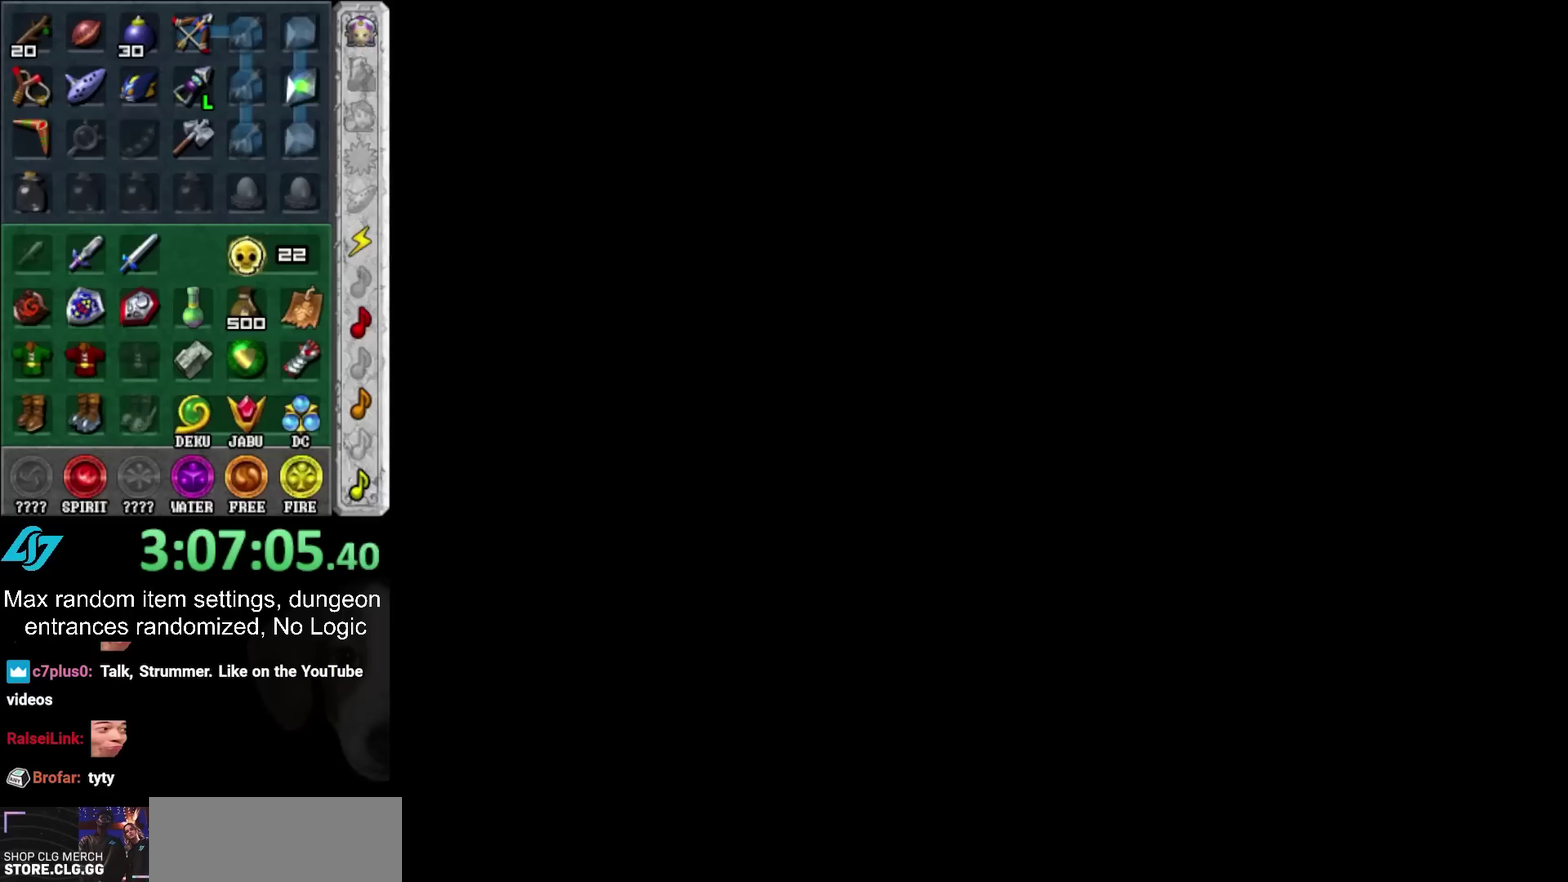
{"buttons": [], "left_stick": "center", "right_stick": "center", "events": []}
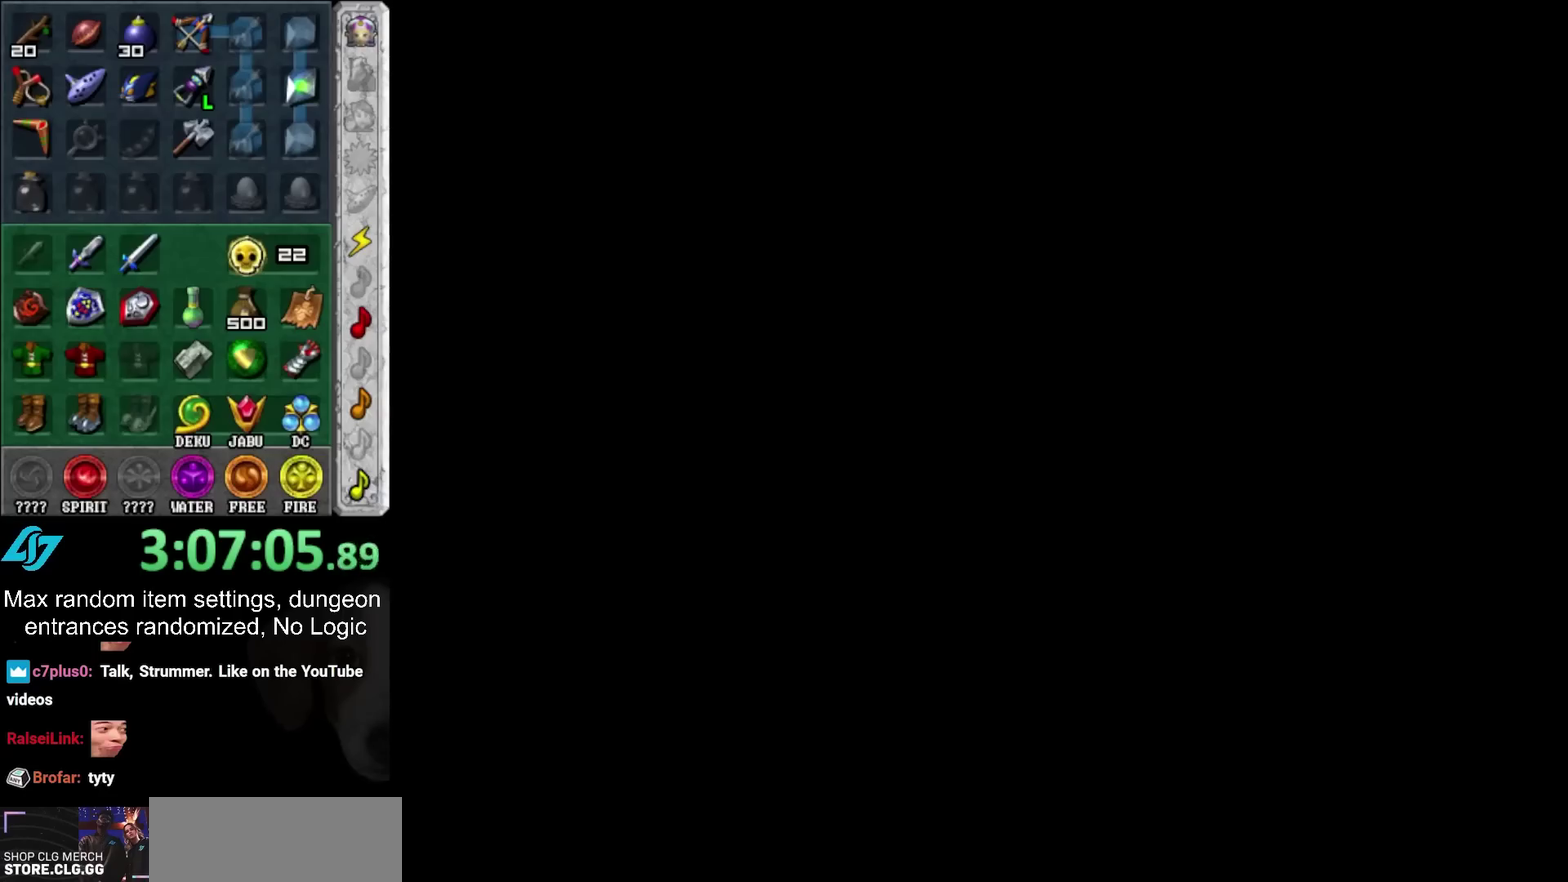
{"buttons": [], "left_stick": "center", "right_stick": "center", "events": []}
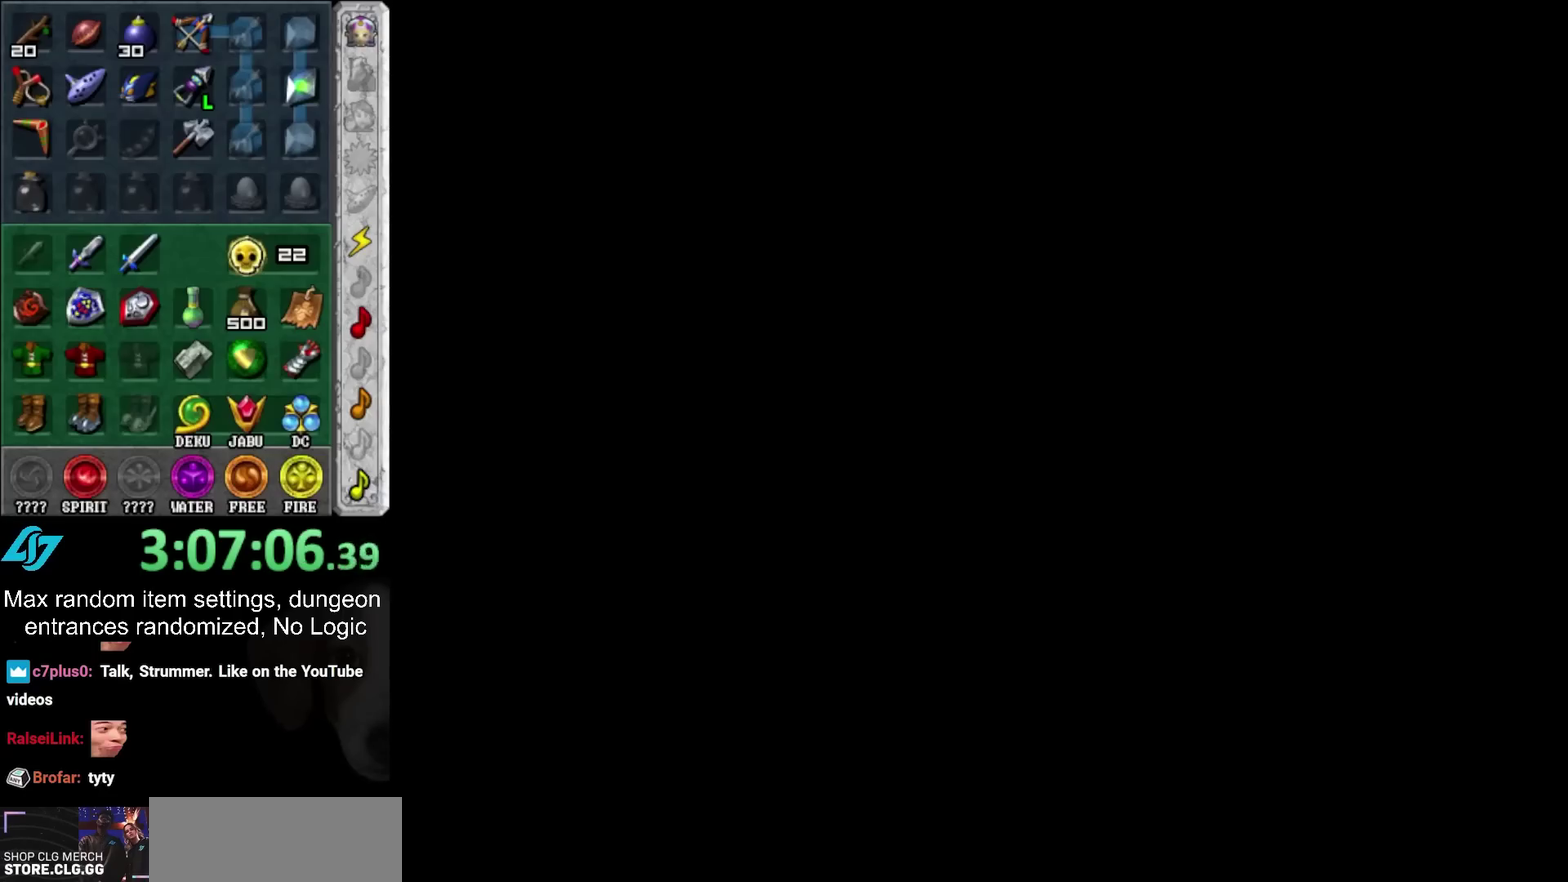
{"buttons": [], "left_stick": "left", "right_stick": "center", "events": [[267, "R2", "down"], [267, "left_stick", "down-left"], [367, "left_stick", "left"], [433, "R2", "up"]]}
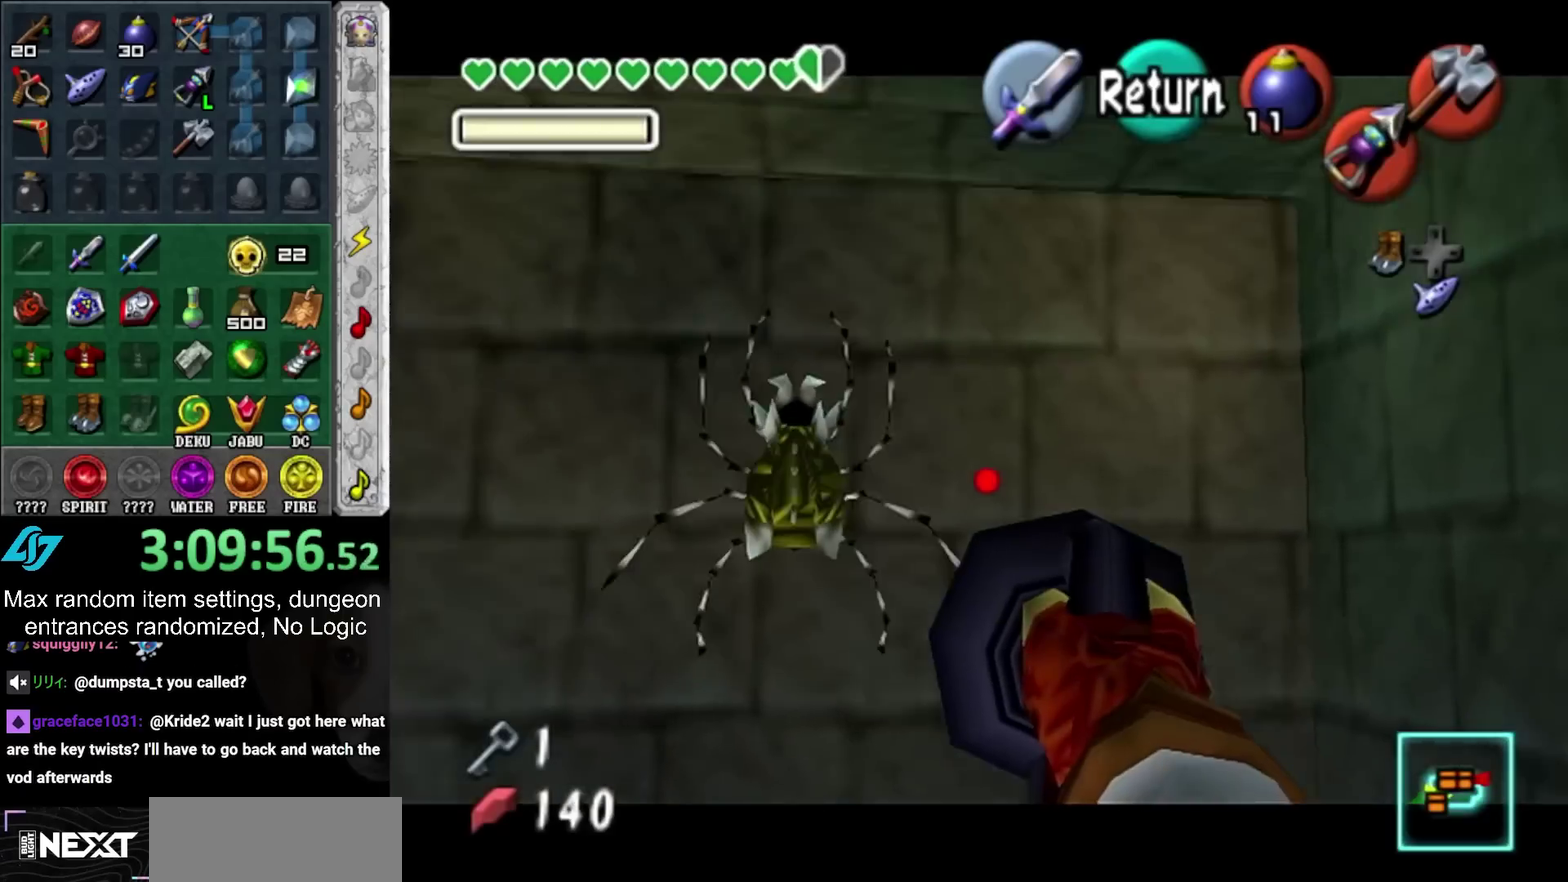
{"buttons": [], "left_stick": "down-left", "right_stick": "center", "events": [[17, "left_stick", "center"], [483, "left_stick", "down-left"]]}
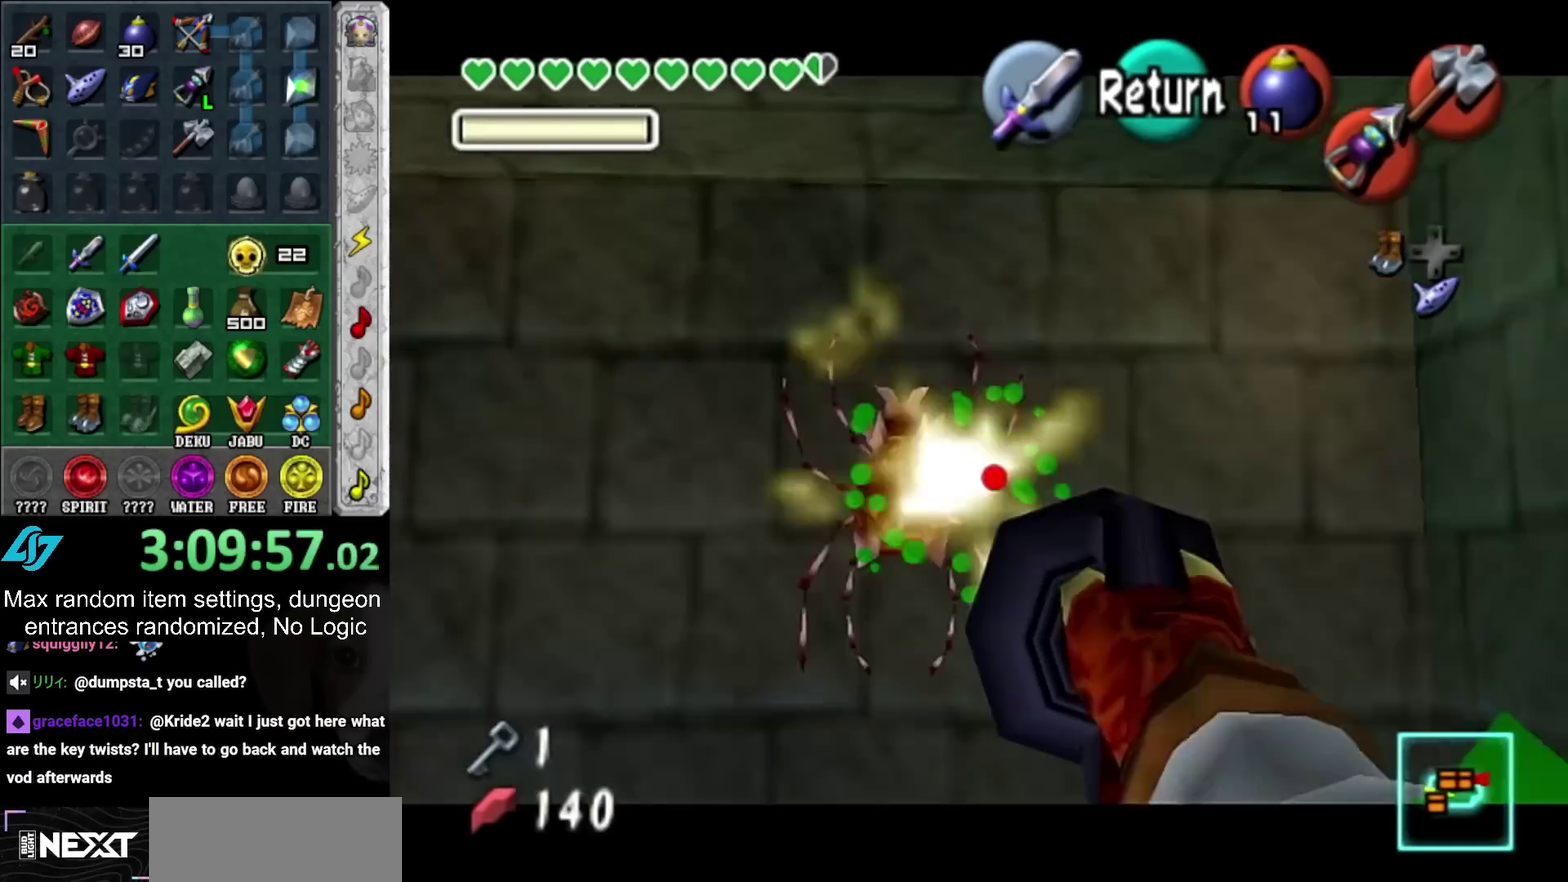
{"buttons": ["R2"], "left_stick": "center", "right_stick": "center", "events": [[117, "R2", "down"], [167, "left_stick", "center"]]}
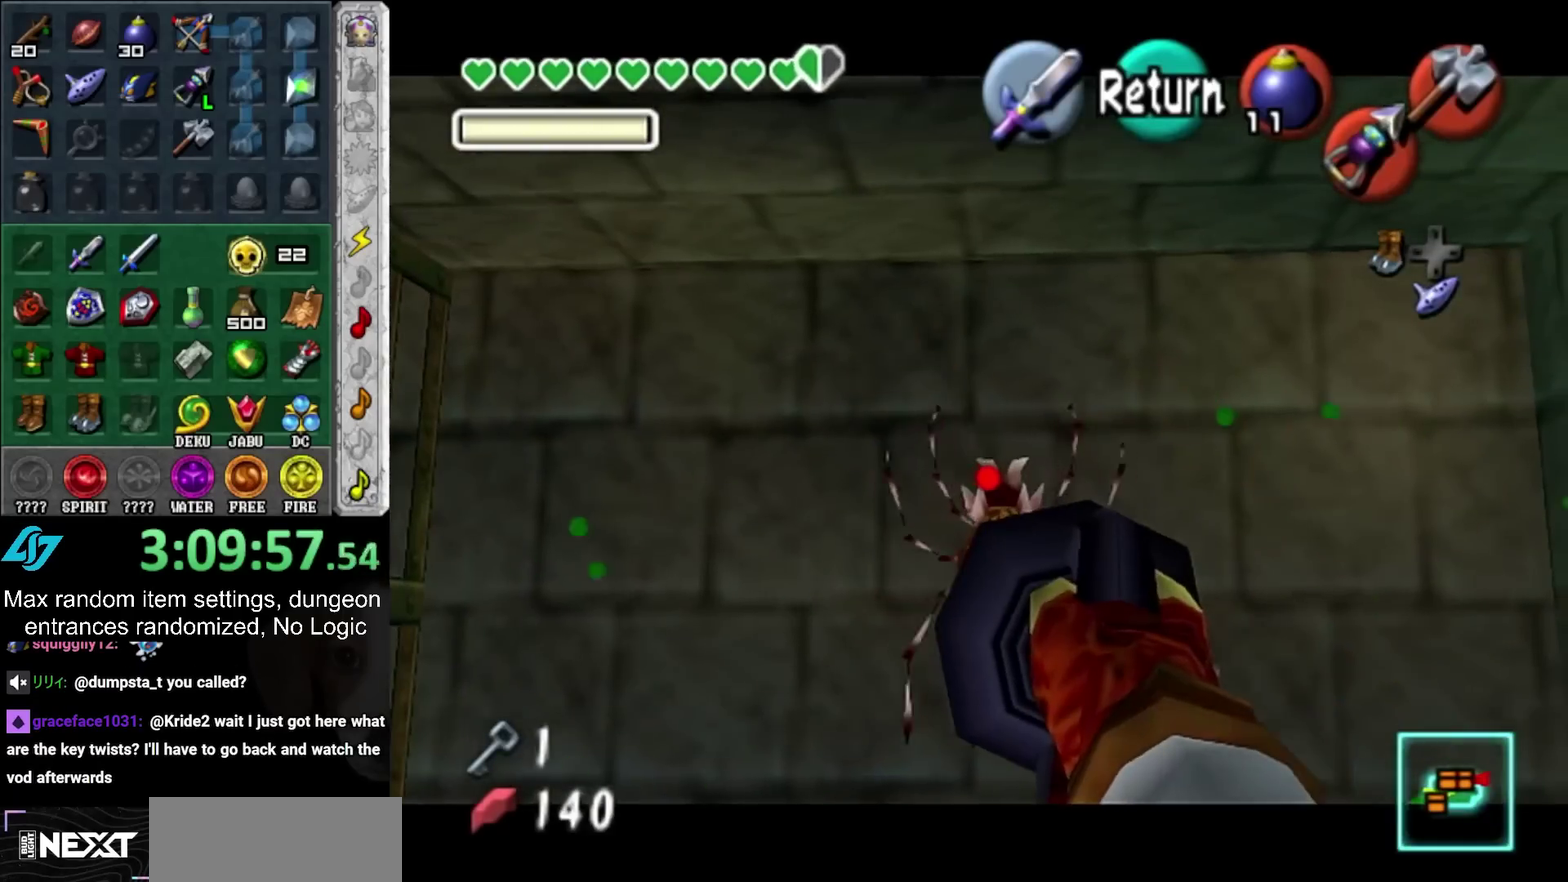
{"buttons": ["R2"], "left_stick": "center", "right_stick": "center", "events": []}
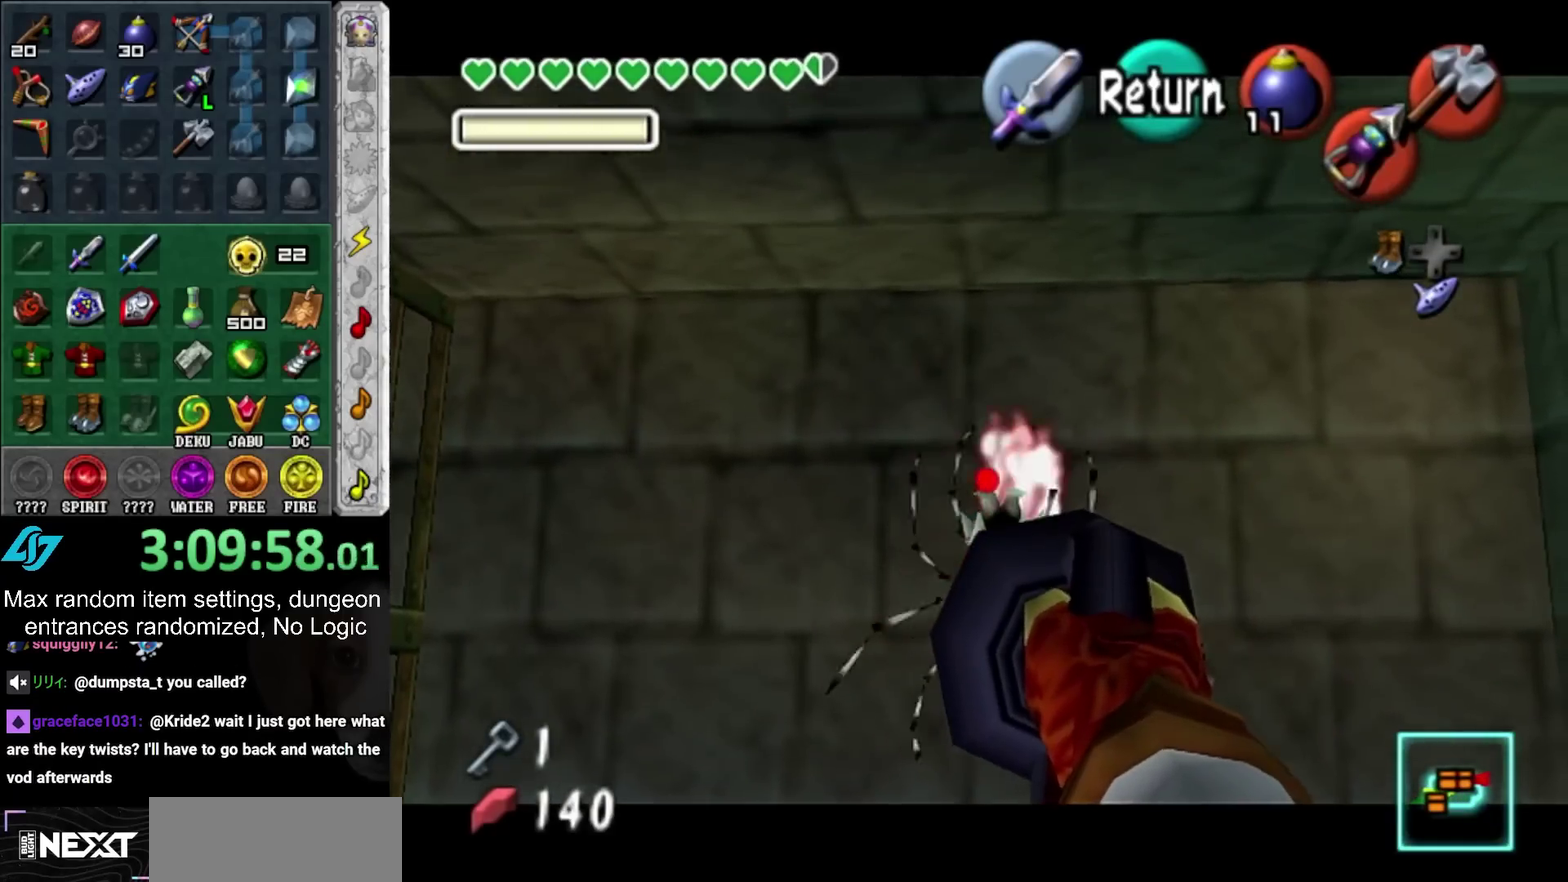
{"buttons": ["HOME"], "left_stick": "center", "right_stick": "center", "events": [[100, "R2", "up"], [433, "HOME", "down"]]}